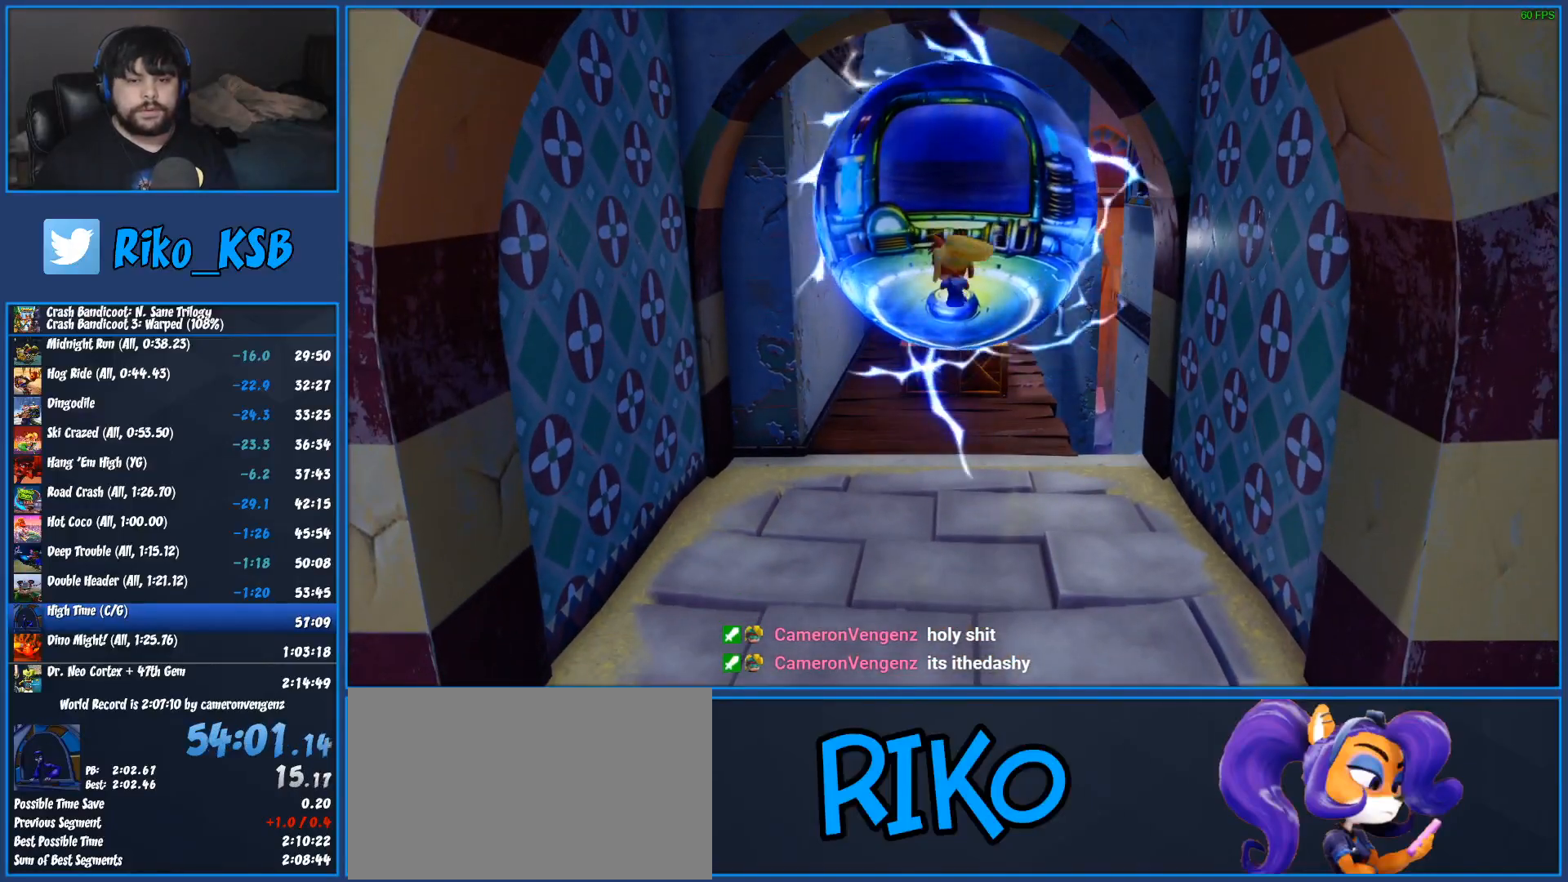
Gameplay with a controller (PlayStation layout); each line is a JSON object with the inputs held at the frame after it. "events" lists button and stick changes between this image and that frame as [ms after this image, input, new state], when the widget could be followed in between. Not read: R3 right_stick.
{"buttons": [], "left_stick": "up", "events": [[83, "TRIANGLE", "up"], [133, "TRIANGLE", "down"], [200, "TRIANGLE", "up"], [283, "TRIANGLE", "down"], [333, "TRIANGLE", "up"], [417, "TRIANGLE", "down"], [483, "TRIANGLE", "up"]]}
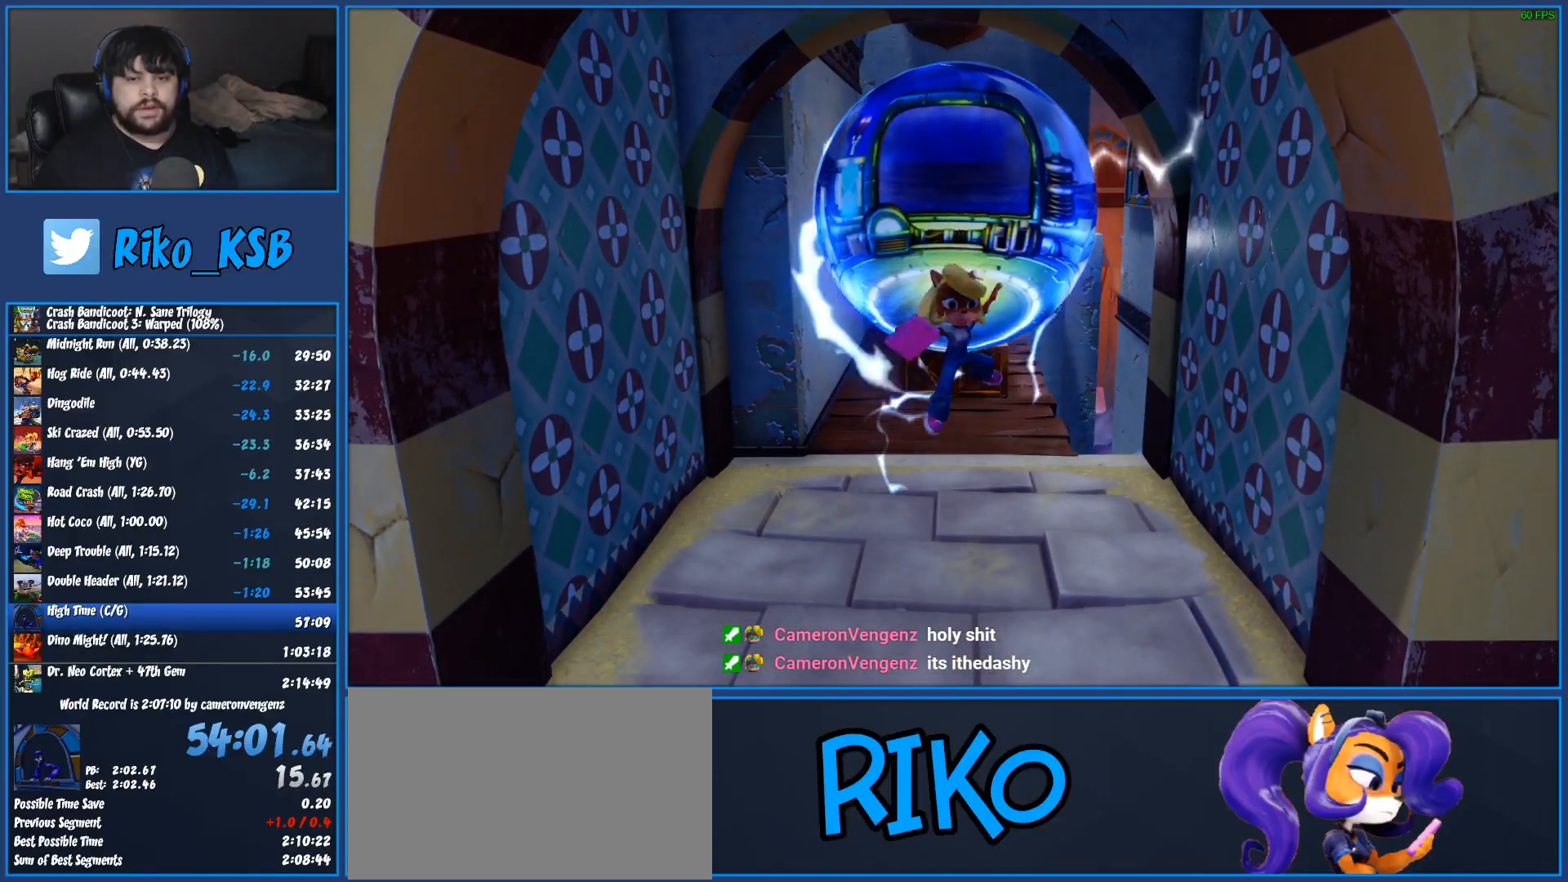
{"buttons": [], "left_stick": "up", "events": [[50, "TRIANGLE", "down"], [150, "TRIANGLE", "up"], [183, "TRIANGLE", "down"], [300, "TRIANGLE", "up"]]}
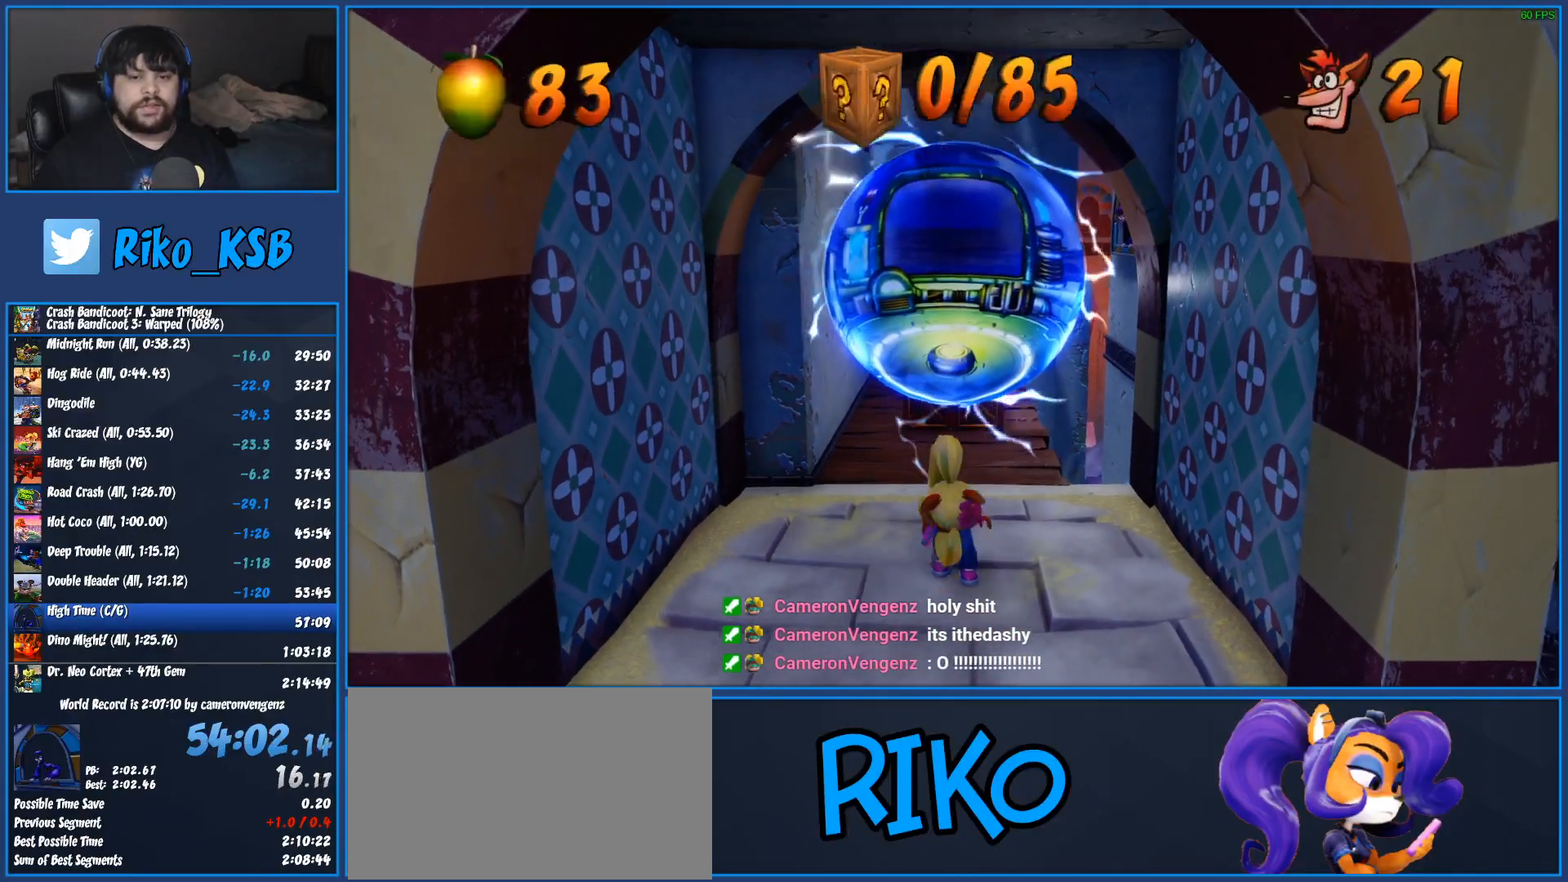
{"buttons": ["R1"], "left_stick": "up", "events": [[483, "R1", "down"]]}
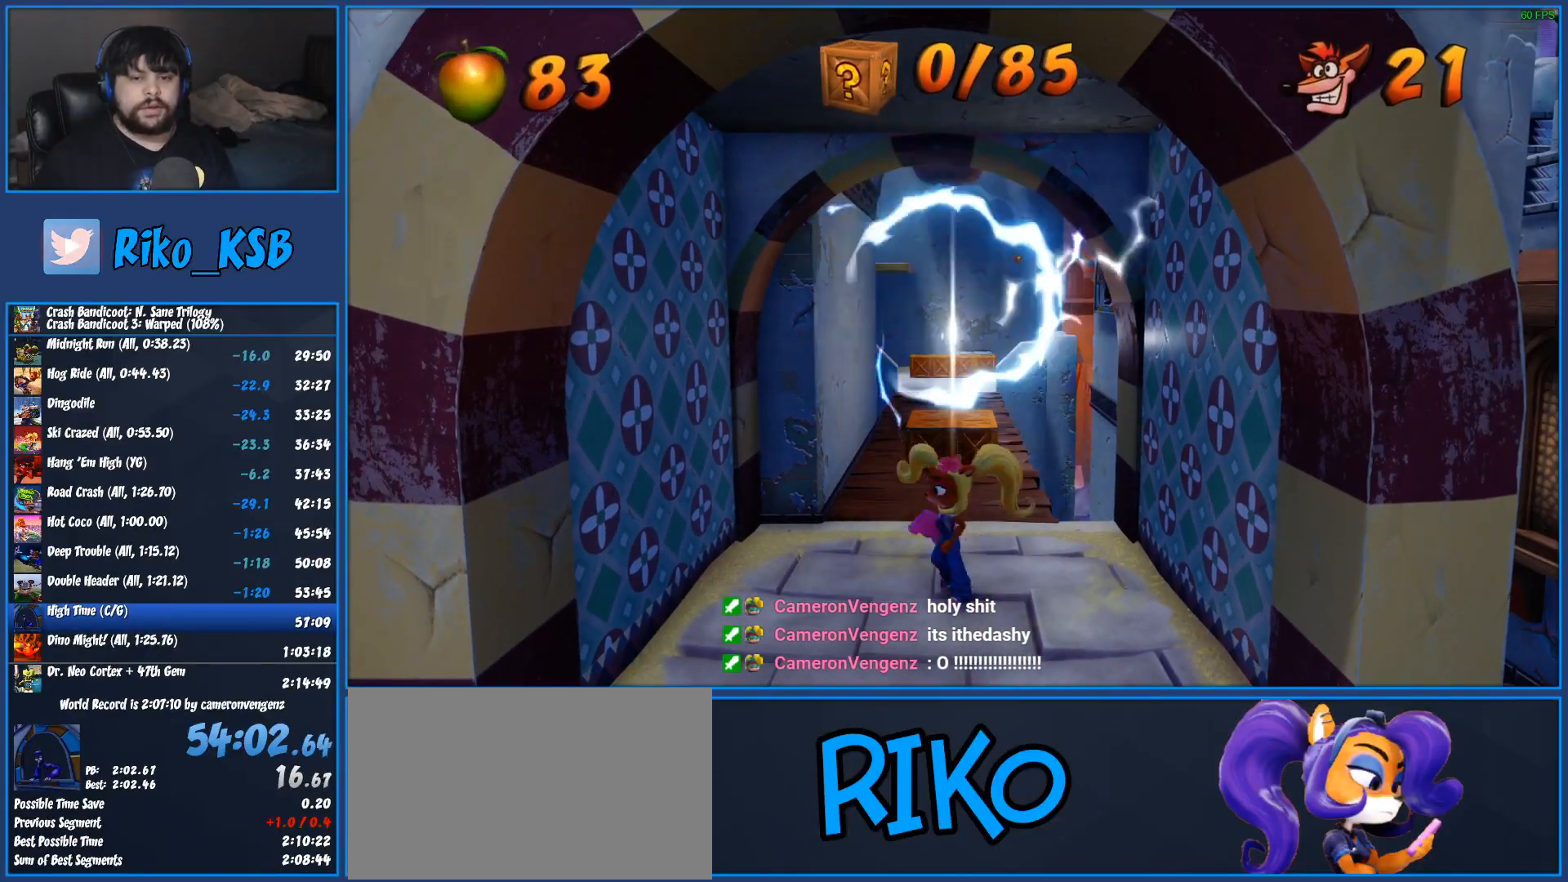
{"buttons": [], "left_stick": "up", "events": [[100, "SQUARE", "down"], [117, "R1", "up"], [233, "SQUARE", "up"]]}
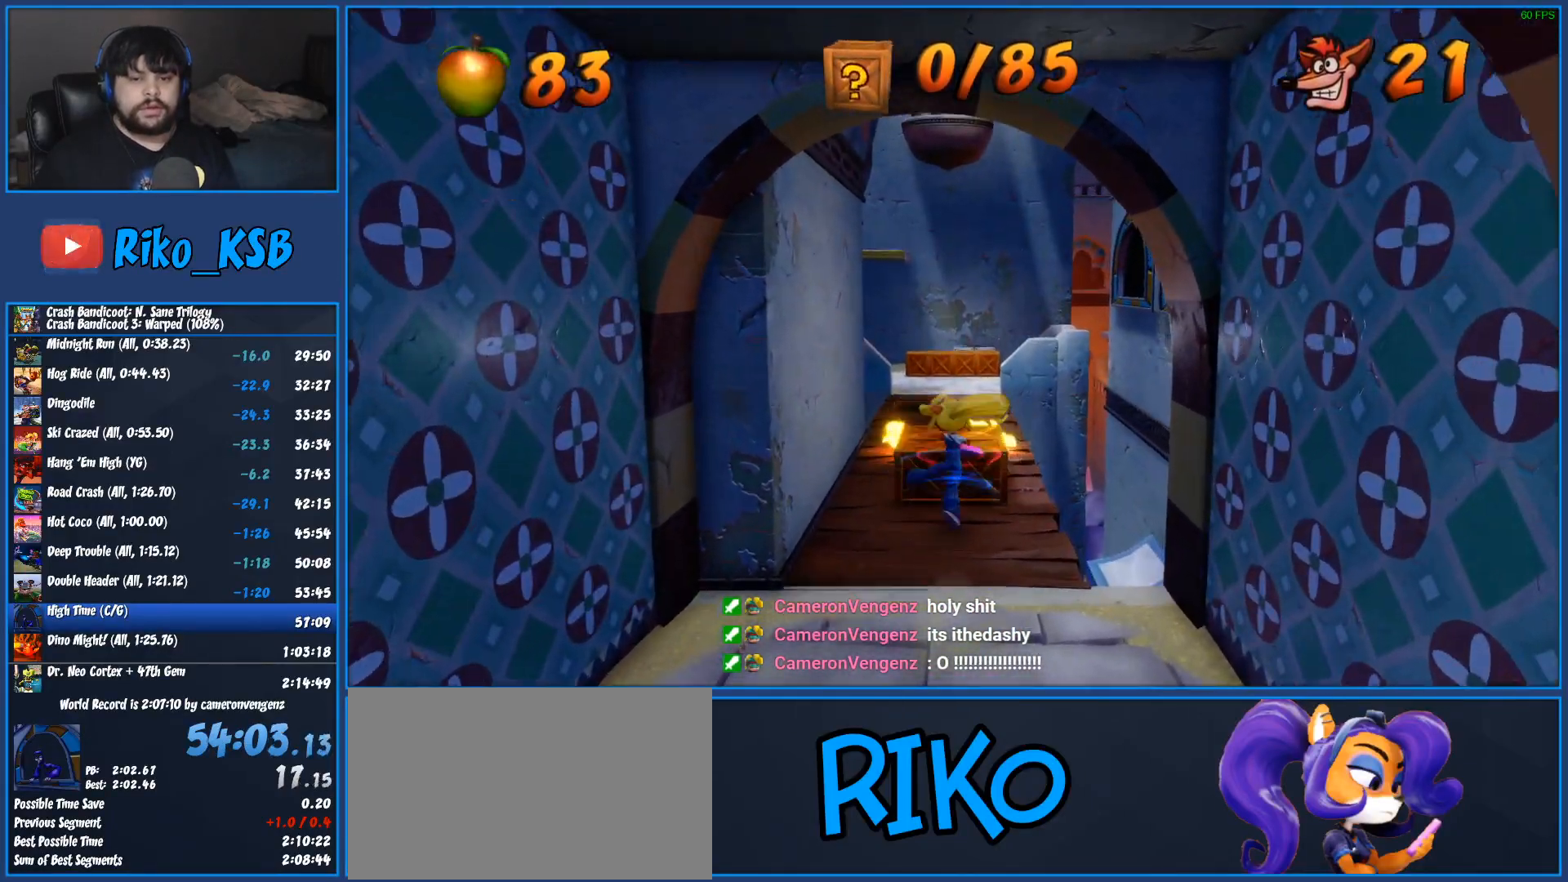
{"buttons": ["CROSS", "R1"], "left_stick": "up", "events": [[83, "R1", "down"], [233, "CROSS", "down"]]}
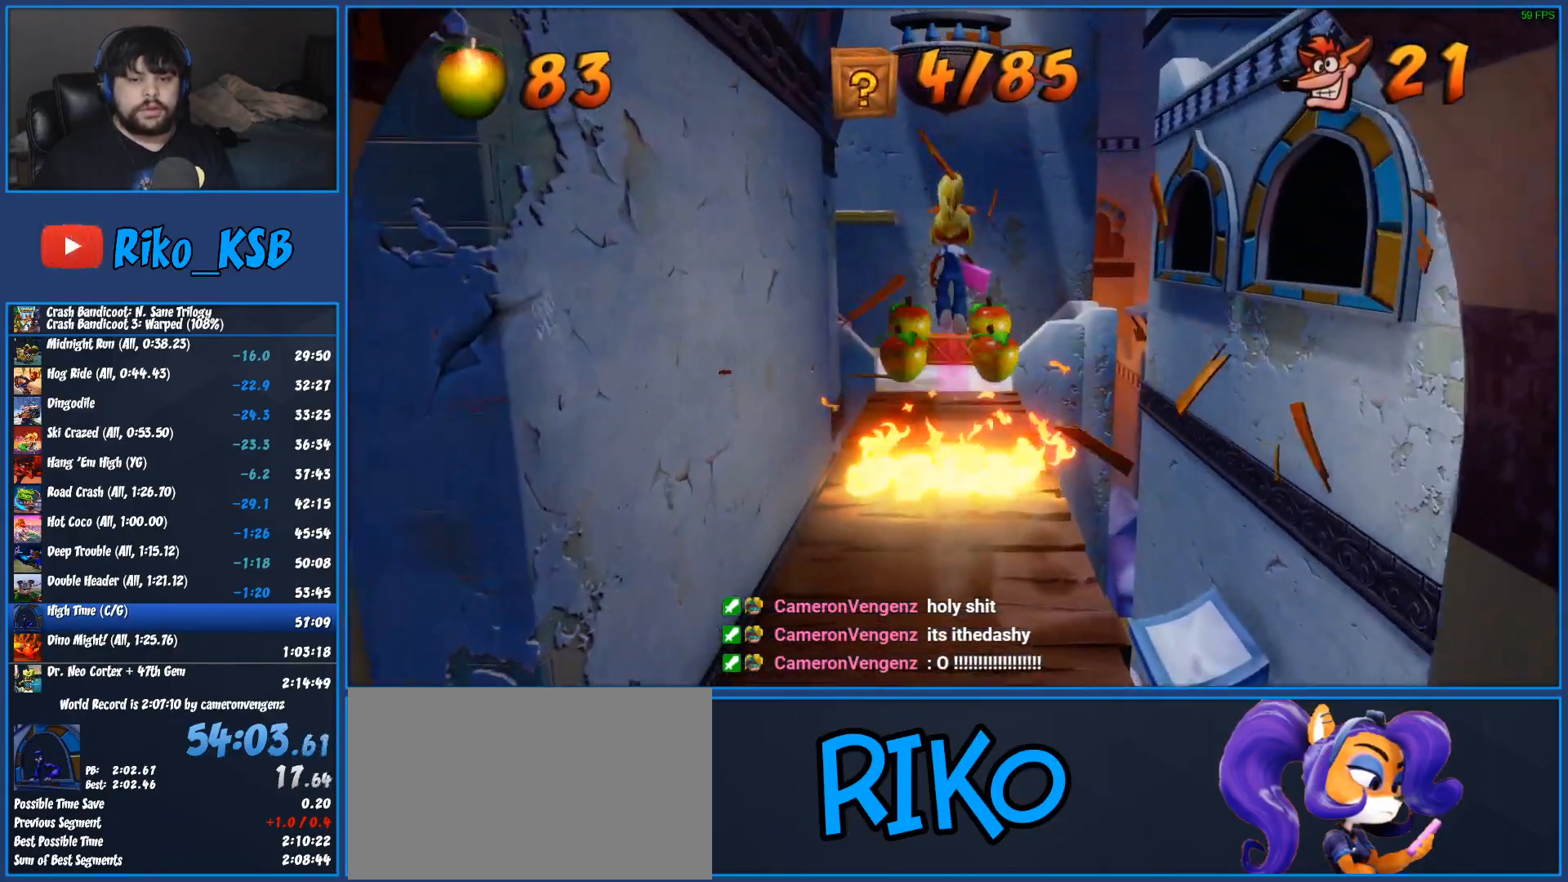
{"buttons": [], "left_stick": "up", "events": [[83, "CROSS", "up"], [83, "R1", "up"]]}
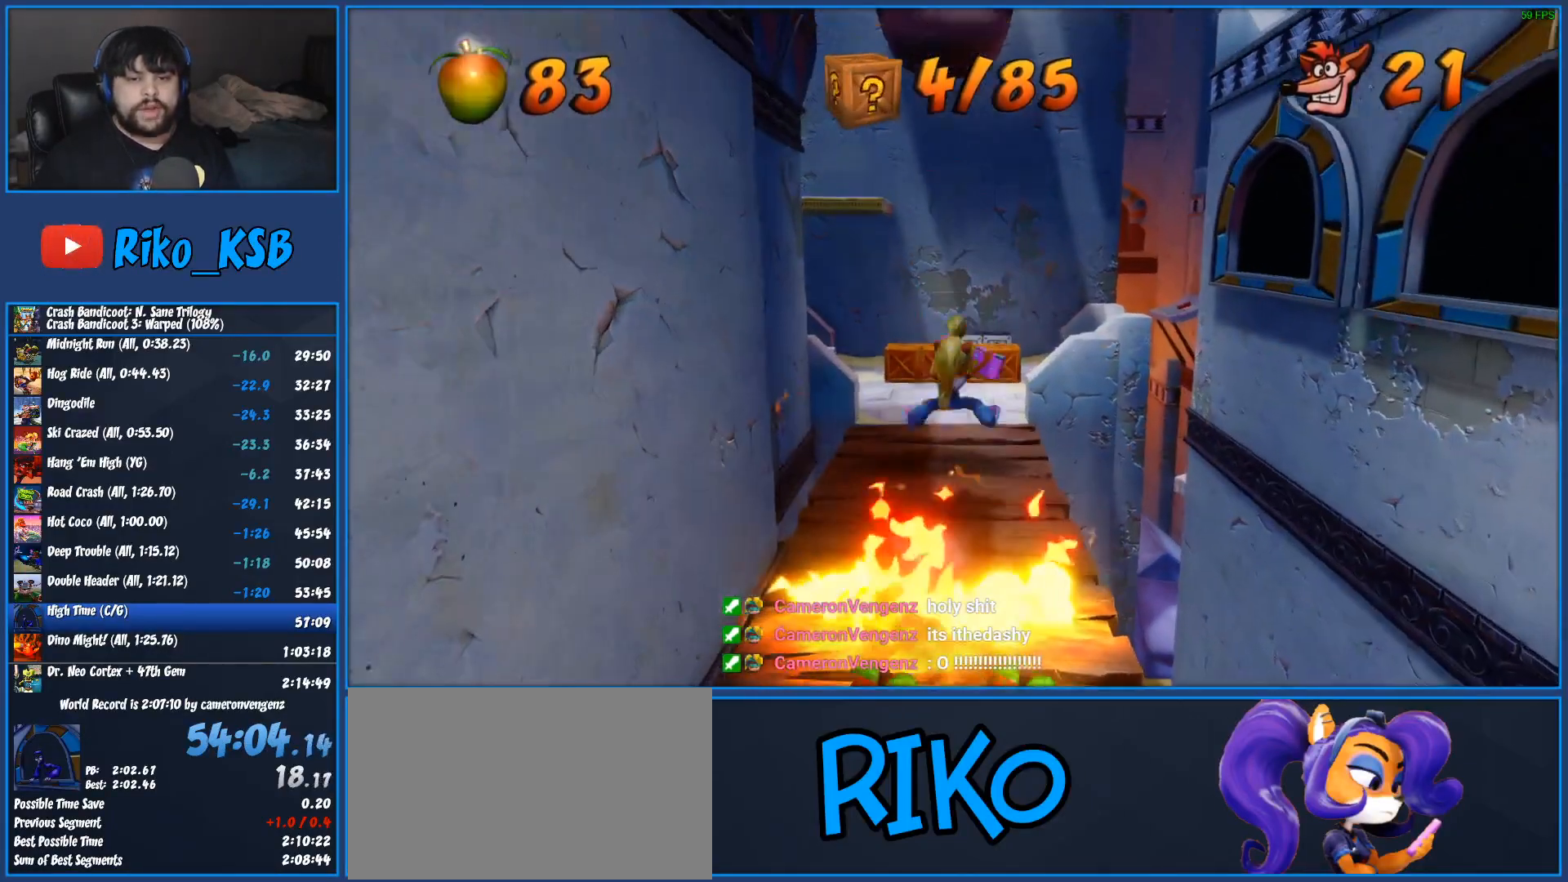
{"buttons": [], "left_stick": "up", "events": [[50, "R1", "down"], [167, "R1", "up"], [217, "SQUARE", "down"], [383, "SQUARE", "up"]]}
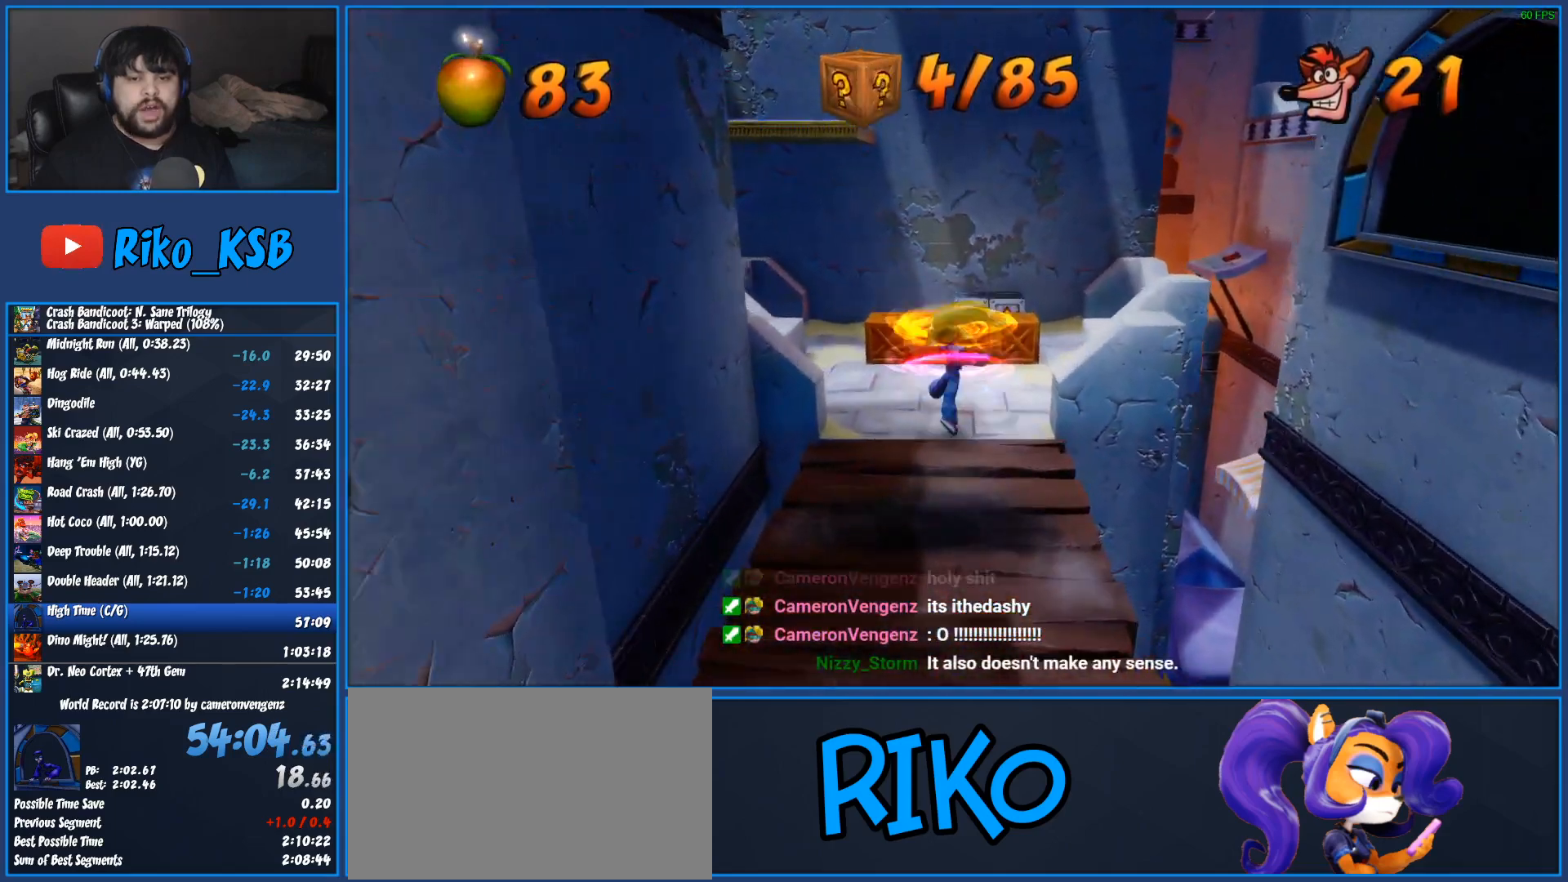
{"buttons": ["SQUARE"], "left_stick": "up-right", "events": [[467, "SQUARE", "down"], [483, "left_stick", "up-right"]]}
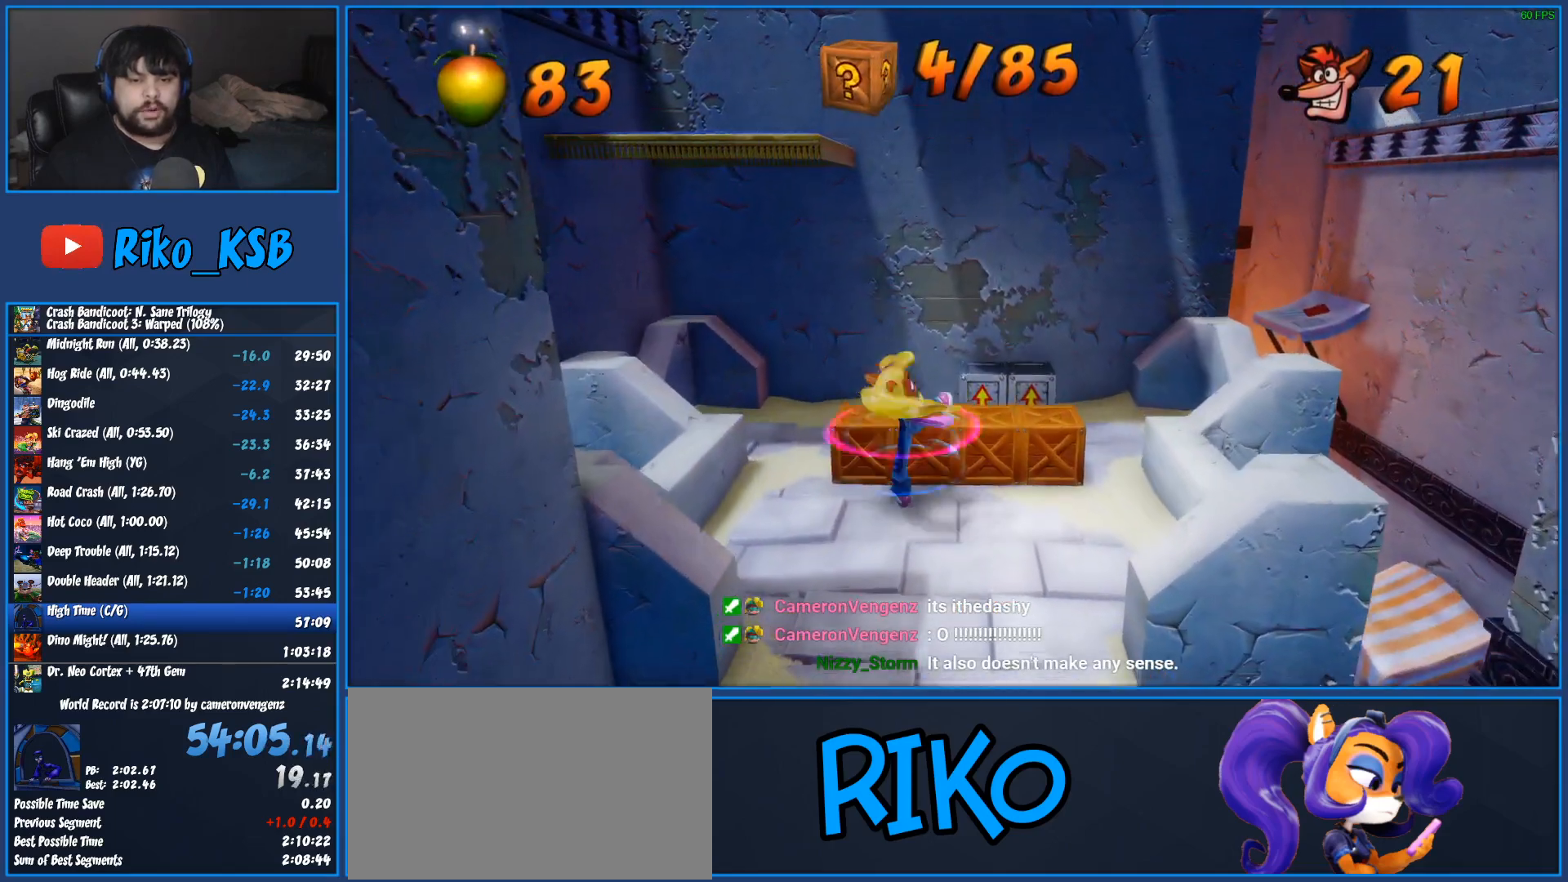
{"buttons": ["R1"], "left_stick": "up", "events": [[250, "SQUARE", "up"], [317, "left_stick", "up"], [450, "R1", "down"]]}
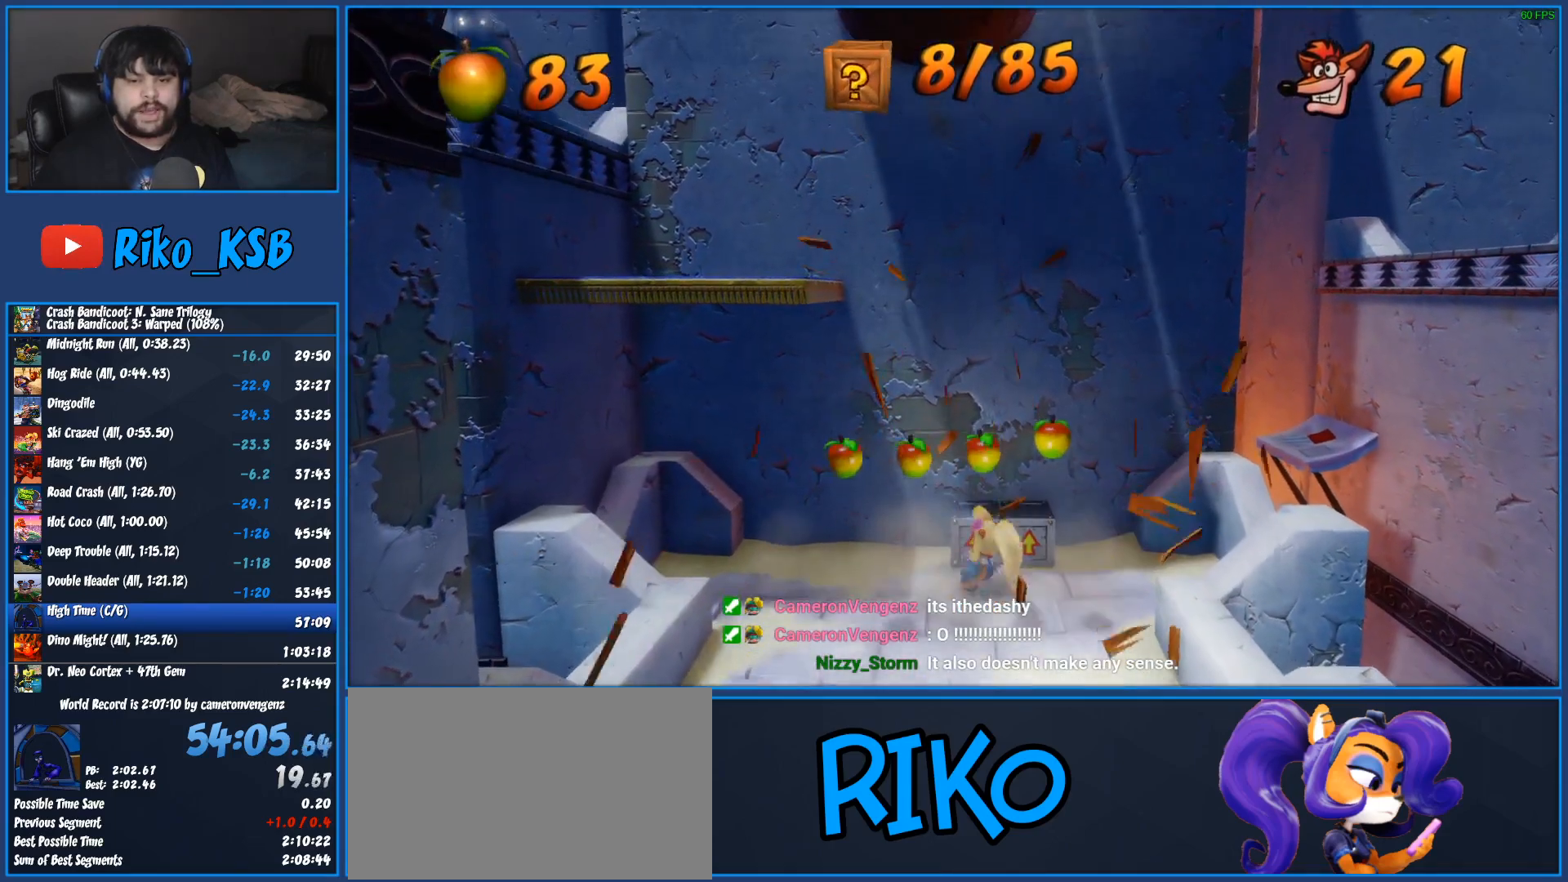
{"buttons": ["CROSS", "R1"], "left_stick": "up-left", "events": [[100, "CROSS", "down"], [350, "CROSS", "up"], [367, "left_stick", "up-left"], [450, "CROSS", "down"]]}
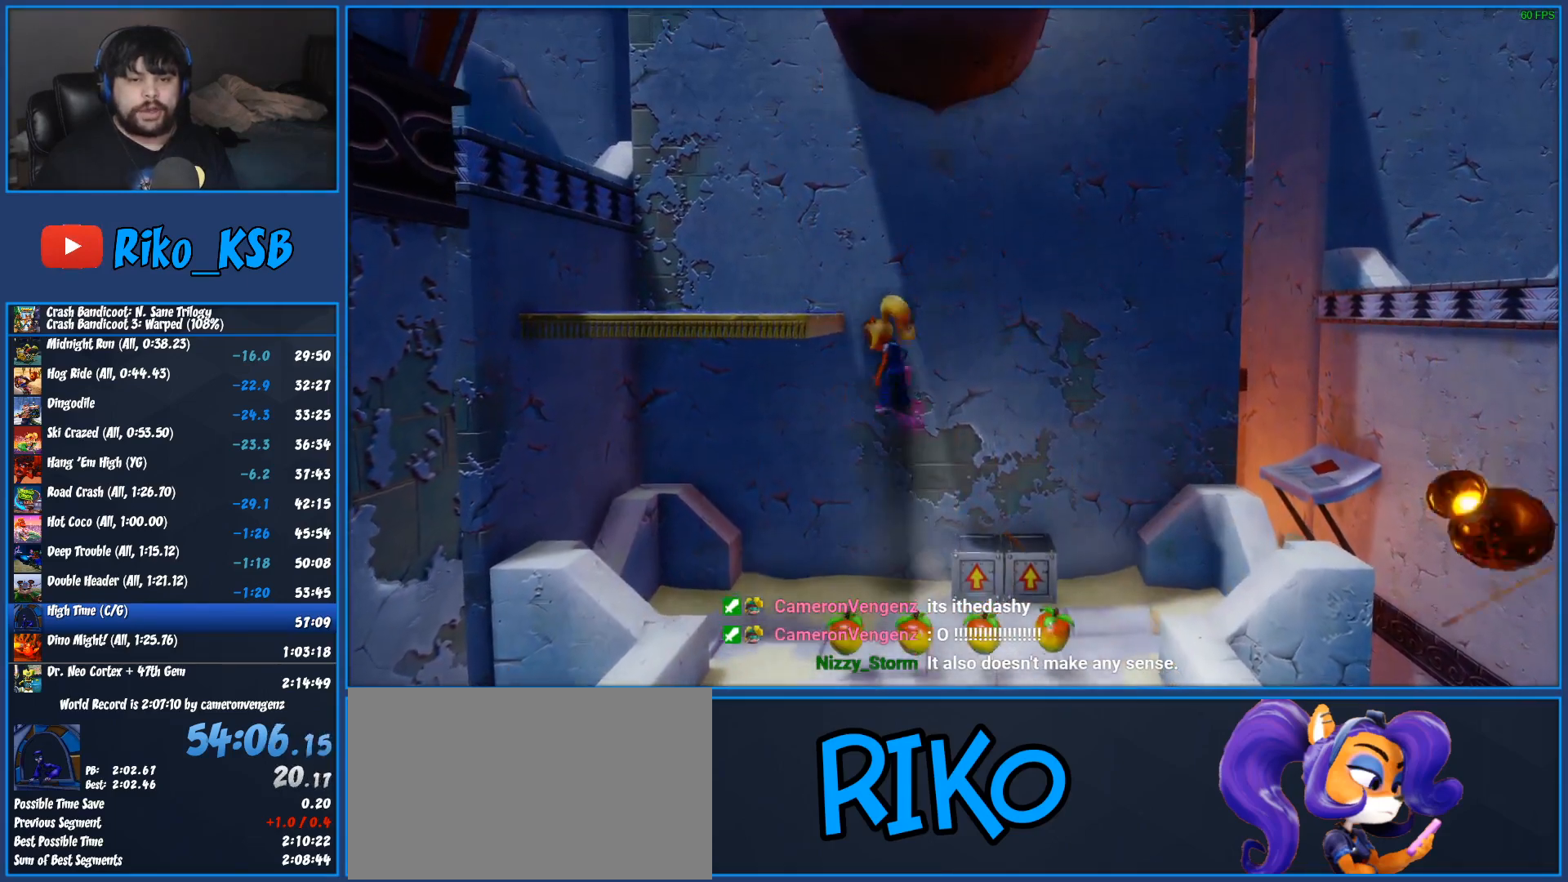
{"buttons": ["CROSS", "R1"], "left_stick": "up-left", "events": []}
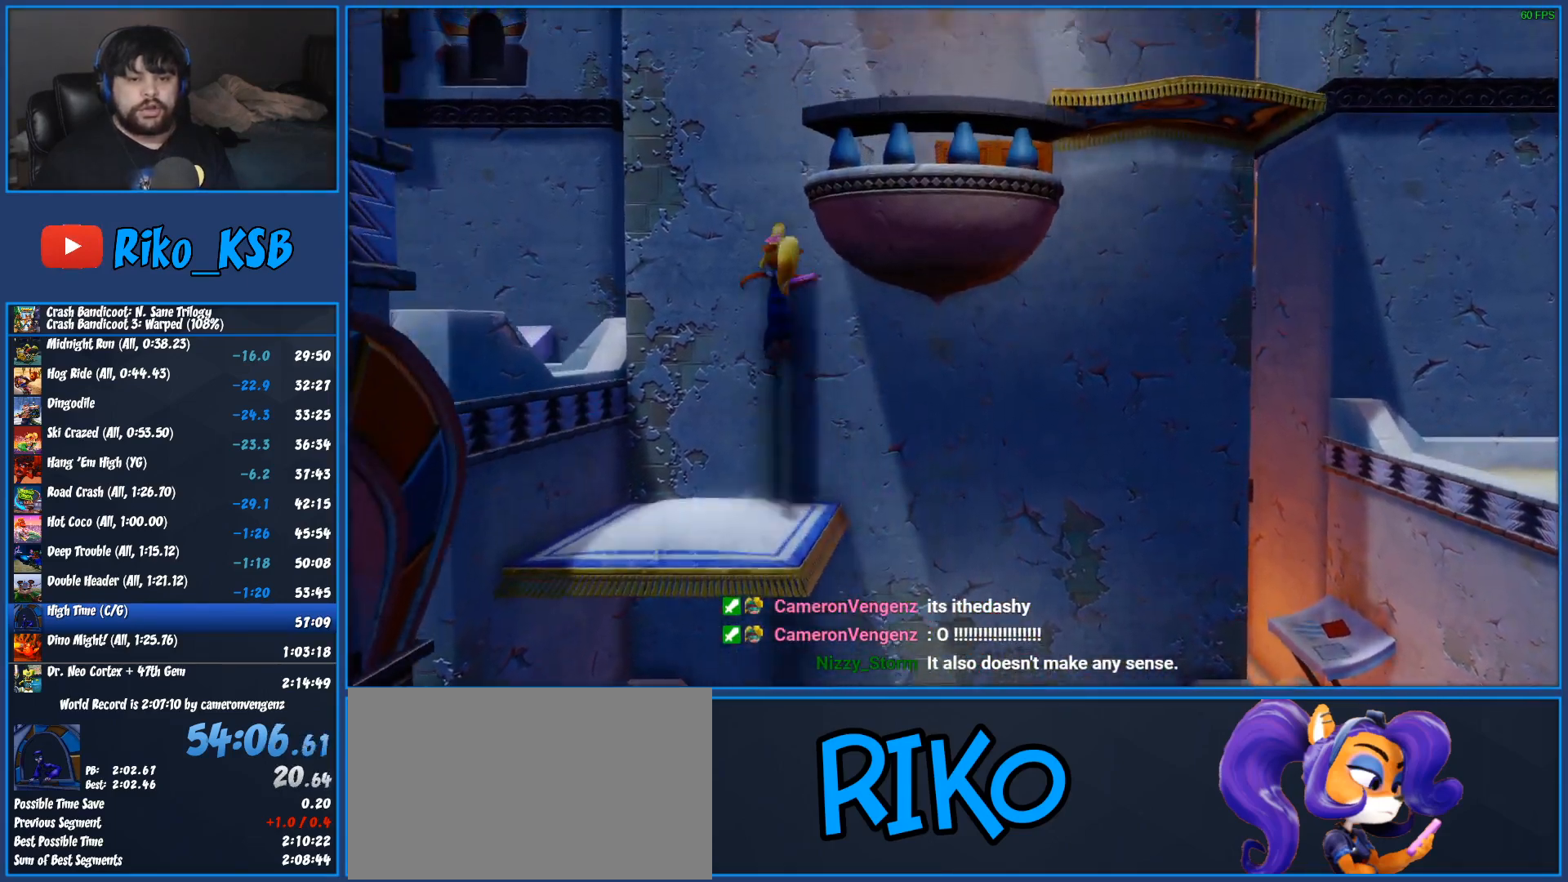
{"buttons": [], "left_stick": "up-right", "events": [[50, "left_stick", "up"], [100, "R1", "up"], [133, "CROSS", "up"], [183, "CROSS", "down"], [250, "left_stick", "up-right"], [317, "CROSS", "up"]]}
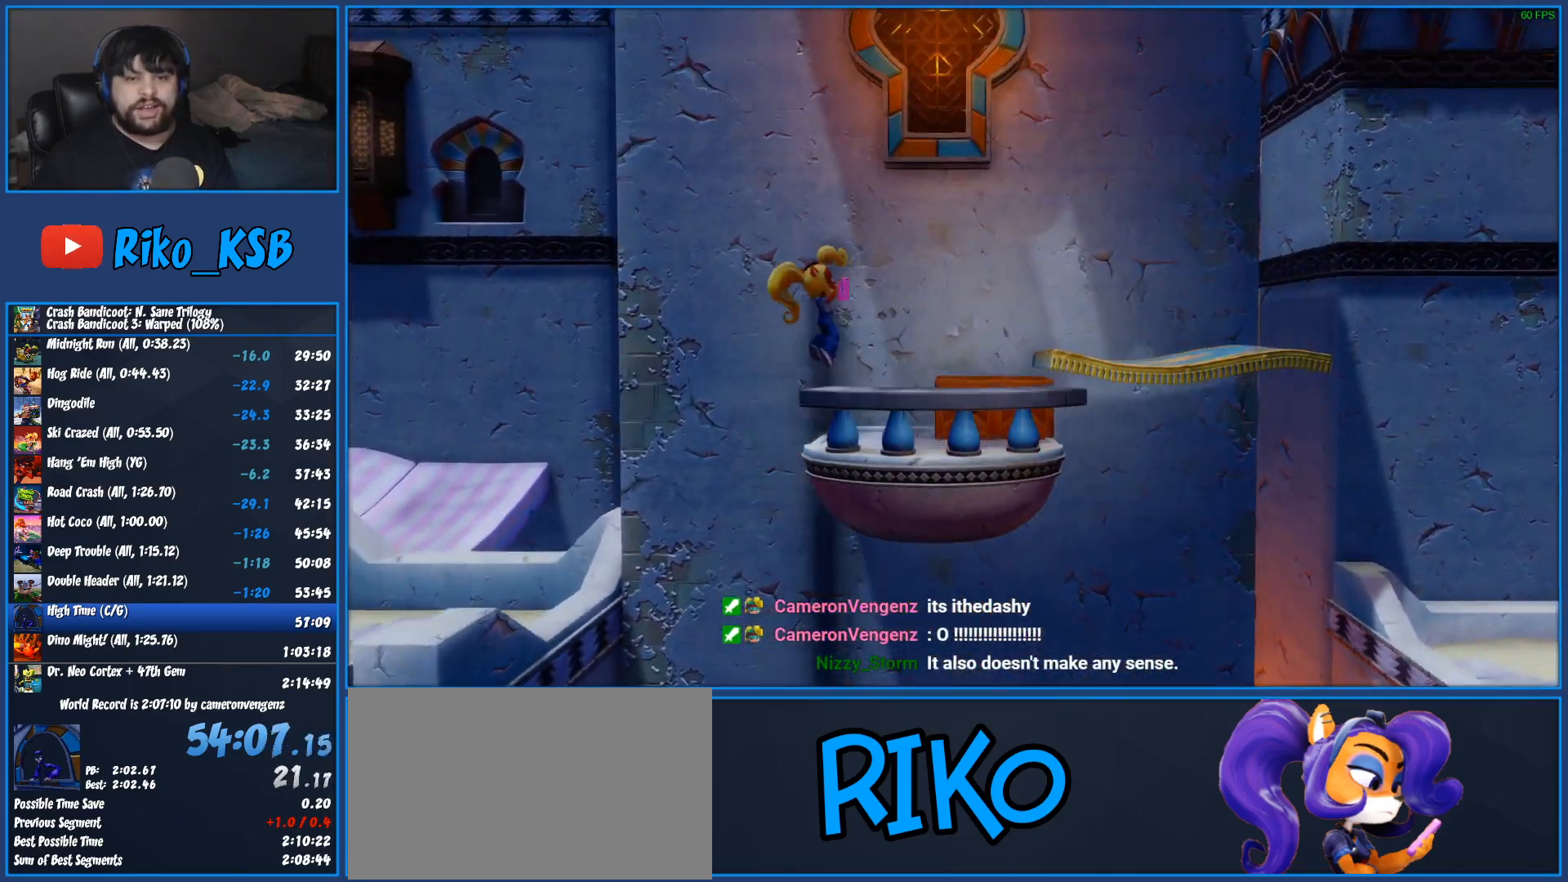
{"buttons": ["CROSS", "R1"], "left_stick": "right"}
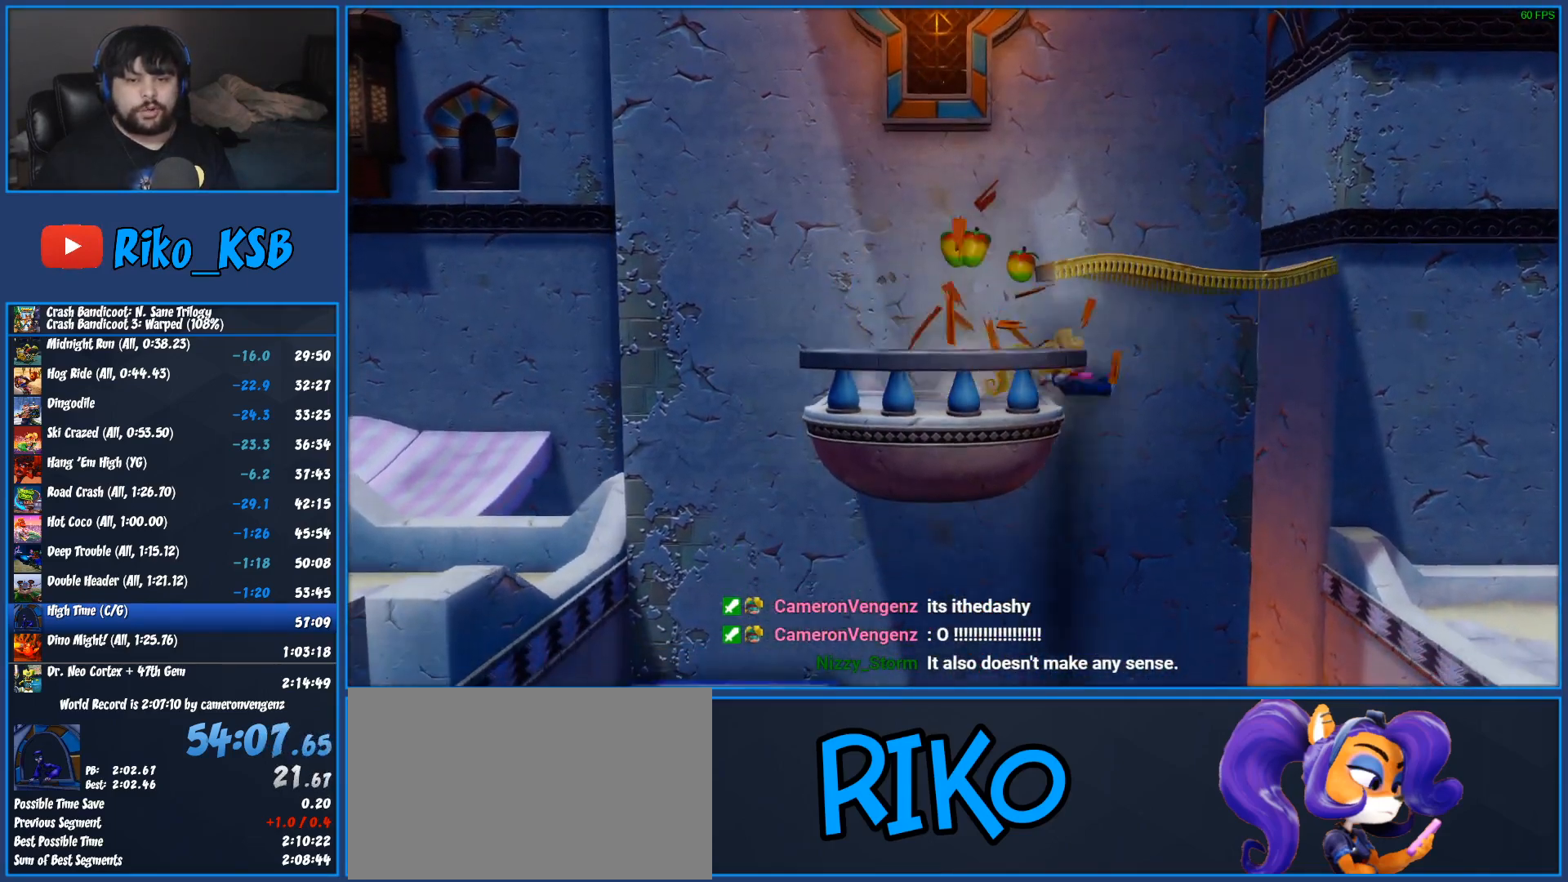
{"buttons": [], "left_stick": "up-left"}
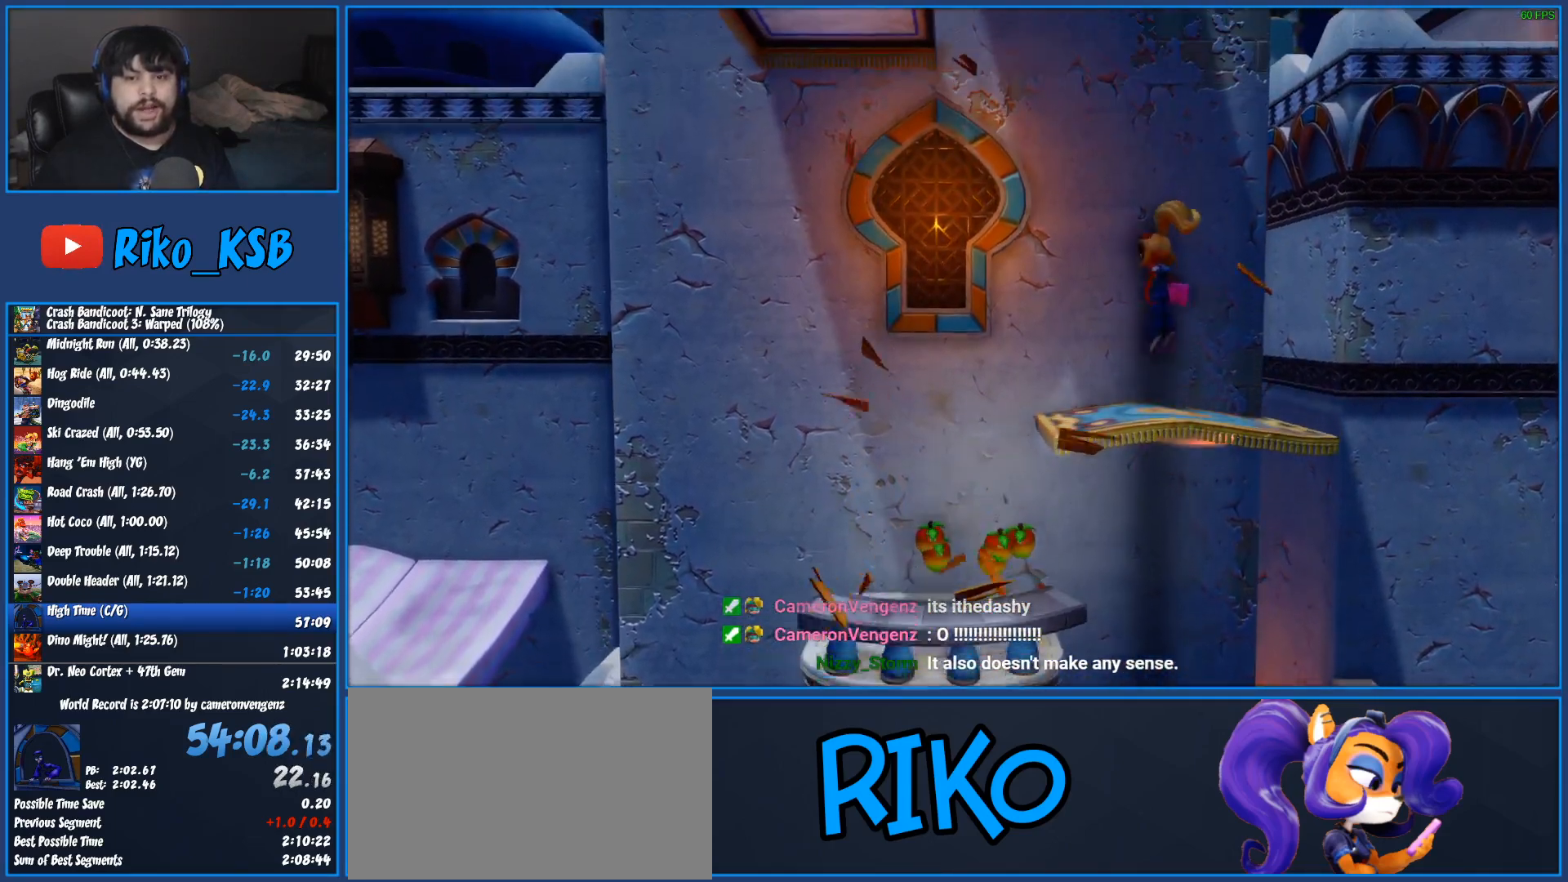
{"buttons": ["CROSS", "R1"], "left_stick": "up"}
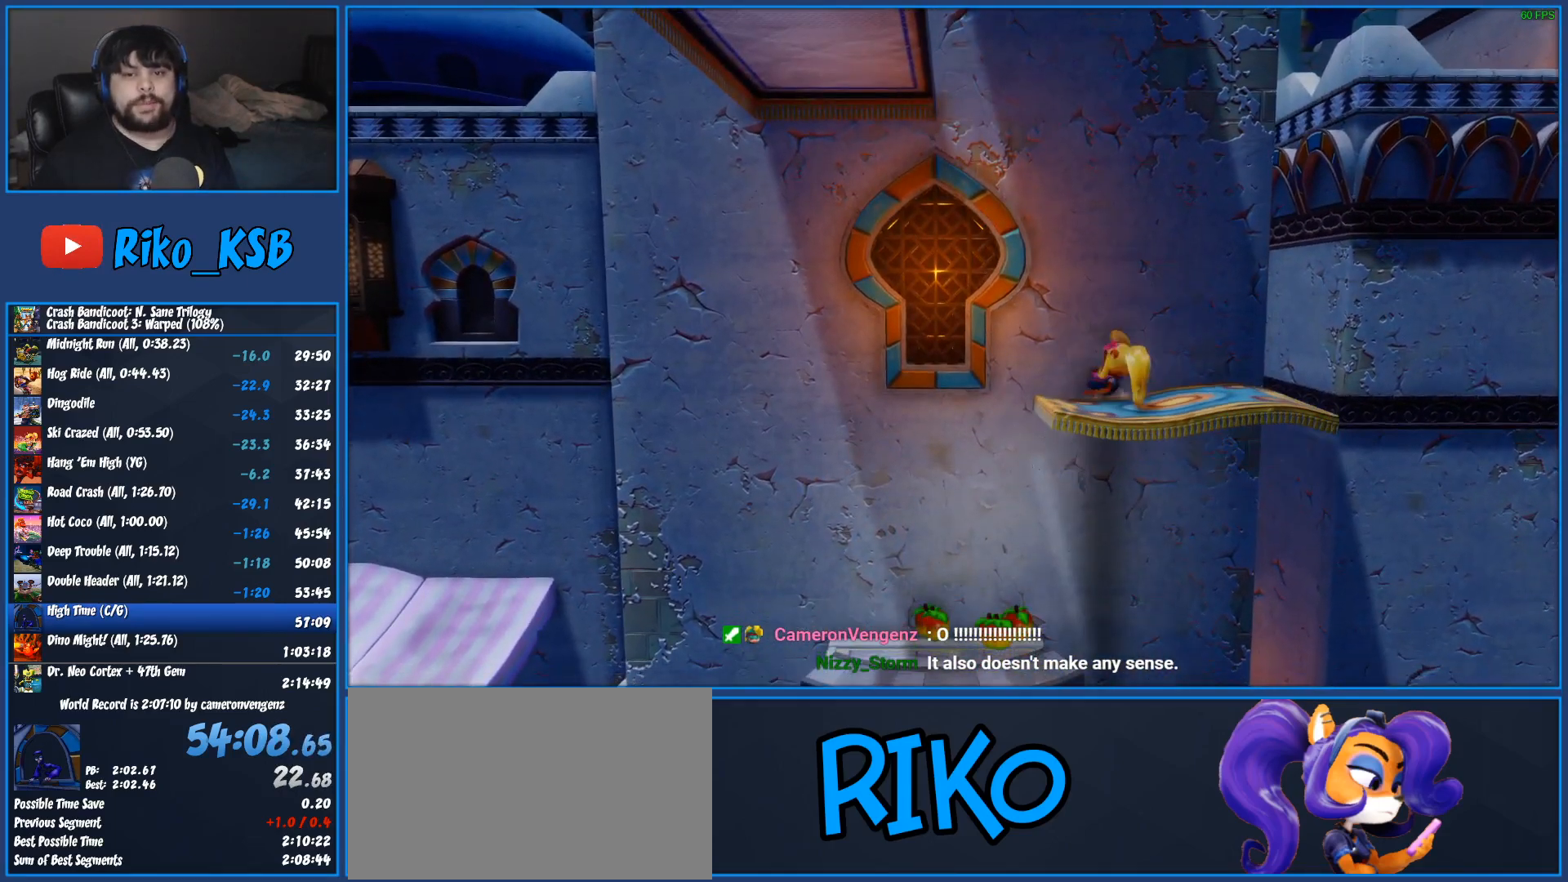
{"buttons": ["CROSS"], "left_stick": "up-left", "events": [[50, "SQUARE", "down"], [200, "left_stick", "up-left"], [367, "CROSS", "up"], [367, "R1", "up"], [367, "SQUARE", "up"], [467, "CROSS", "down"]]}
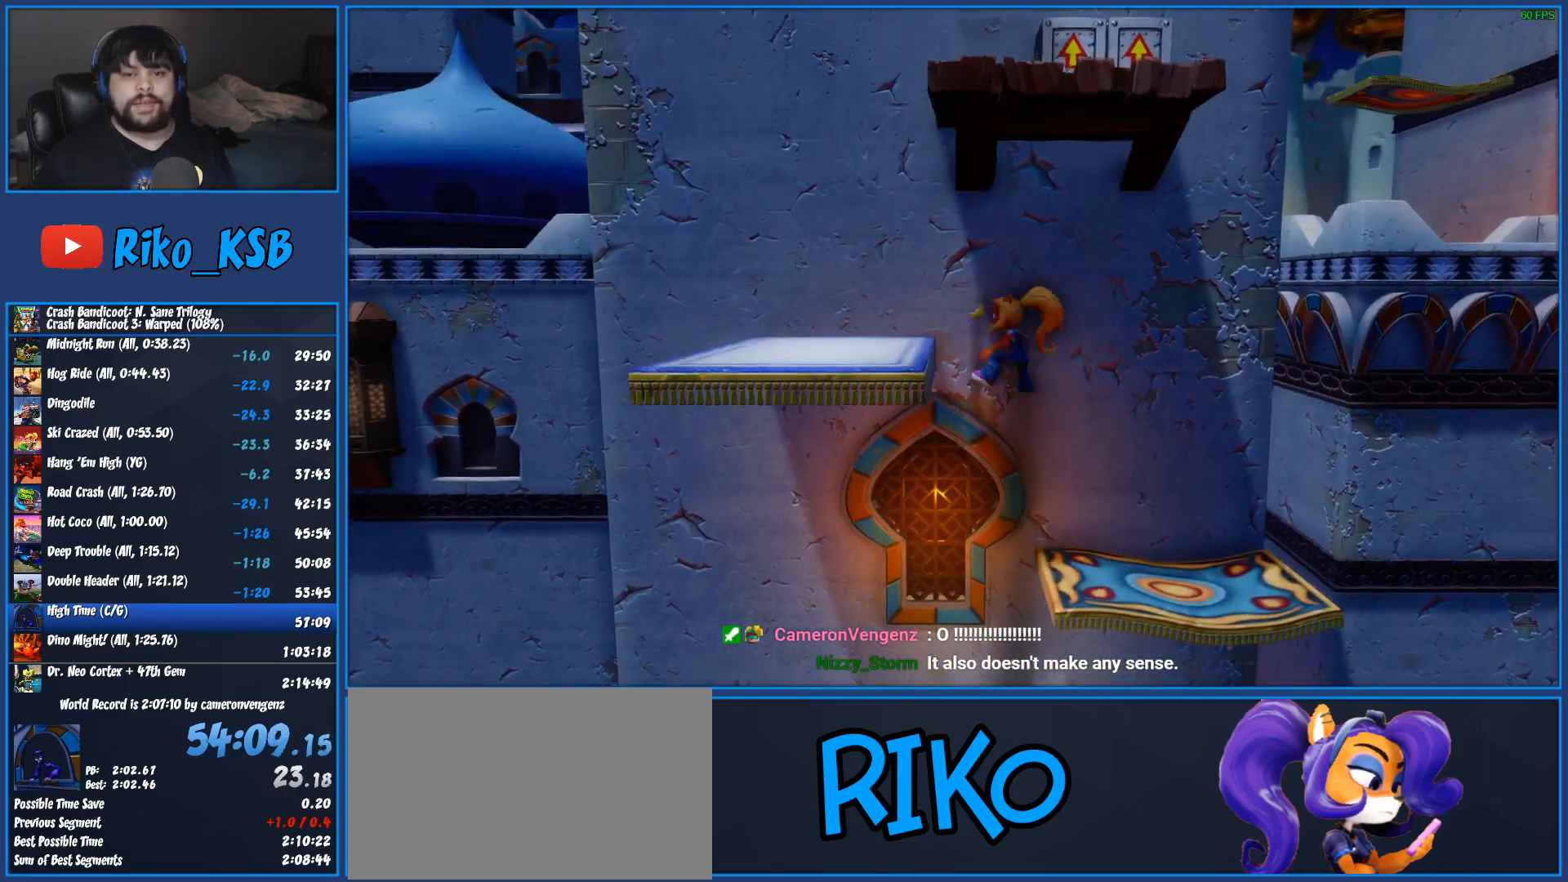
{"buttons": ["CROSS"], "left_stick": "up-left", "events": []}
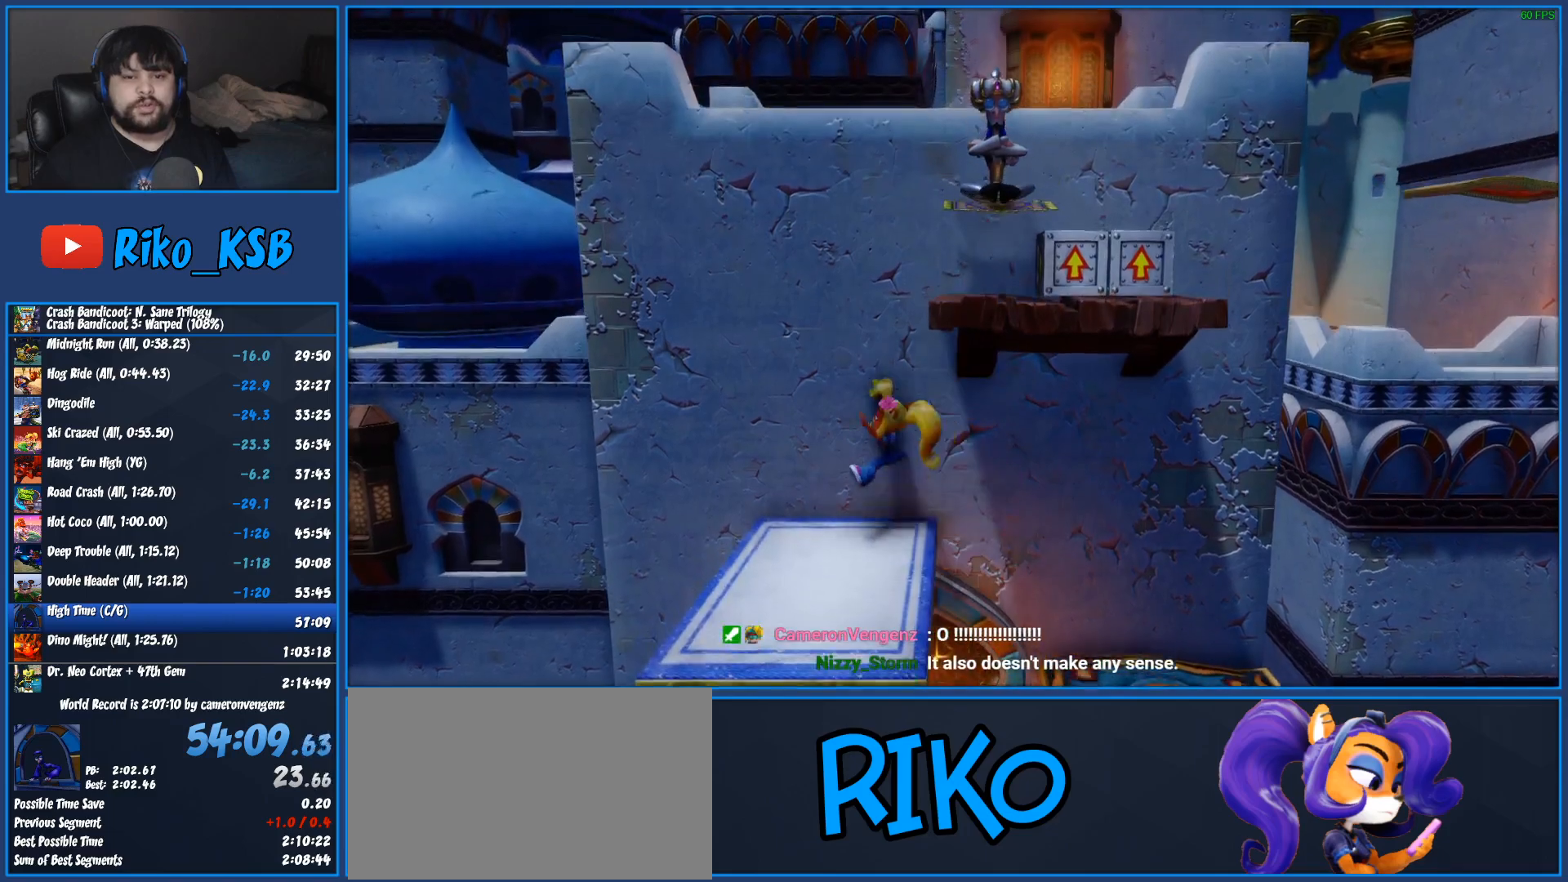
{"buttons": ["CROSS"], "left_stick": "up", "events": [[83, "left_stick", "up"], [433, "CROSS", "up"], [467, "CROSS", "down"]]}
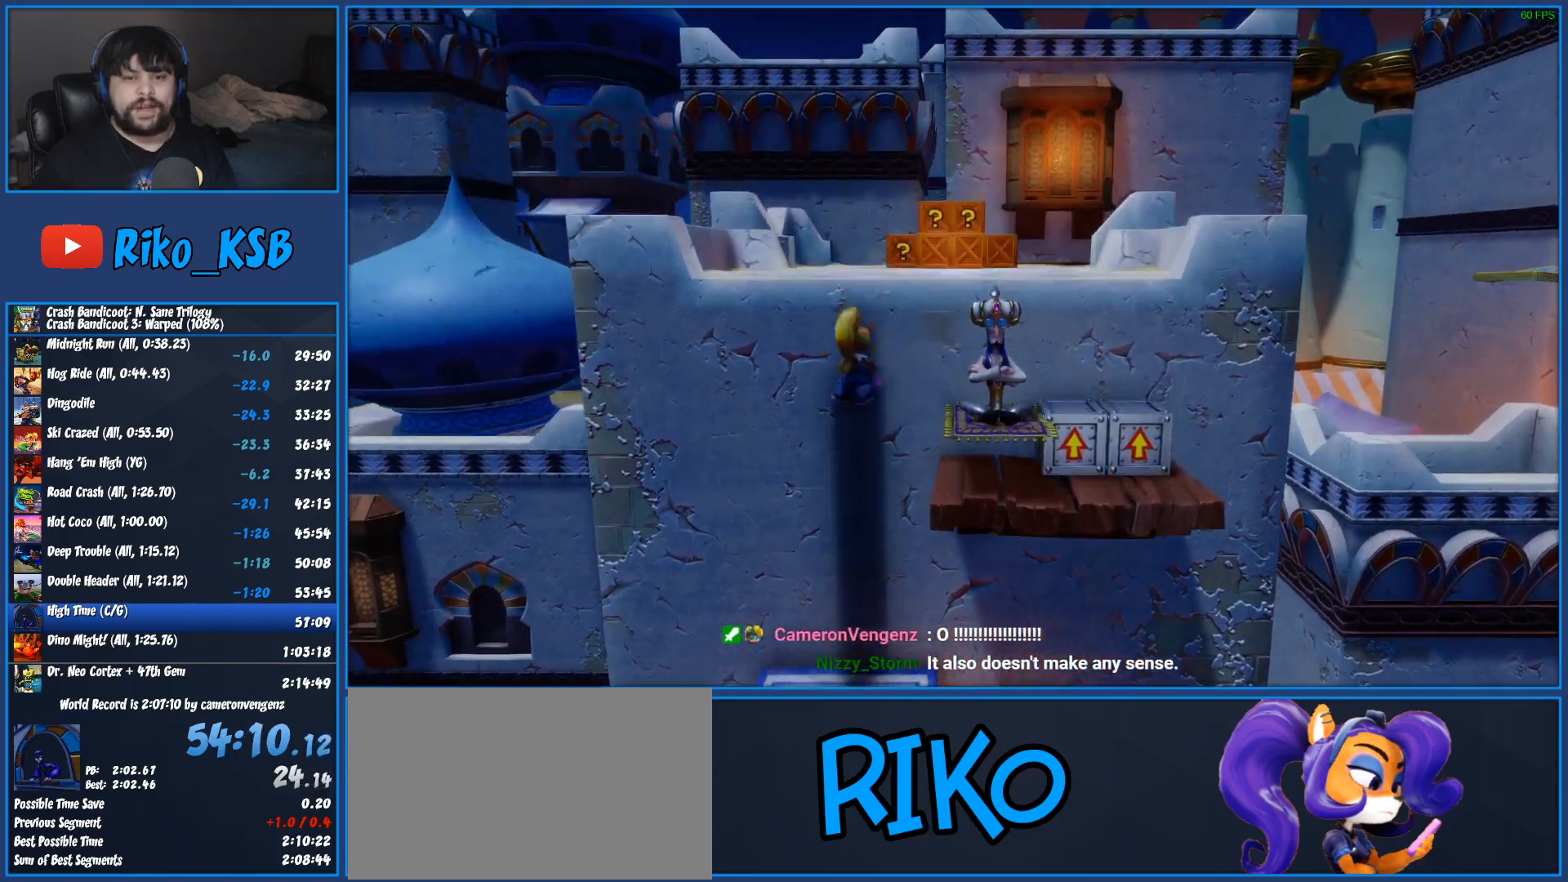
{"buttons": [], "left_stick": "up", "events": [[50, "SQUARE", "down"], [300, "left_stick", "up-right"], [400, "CROSS", "up"], [400, "SQUARE", "up"], [450, "left_stick", "up"]]}
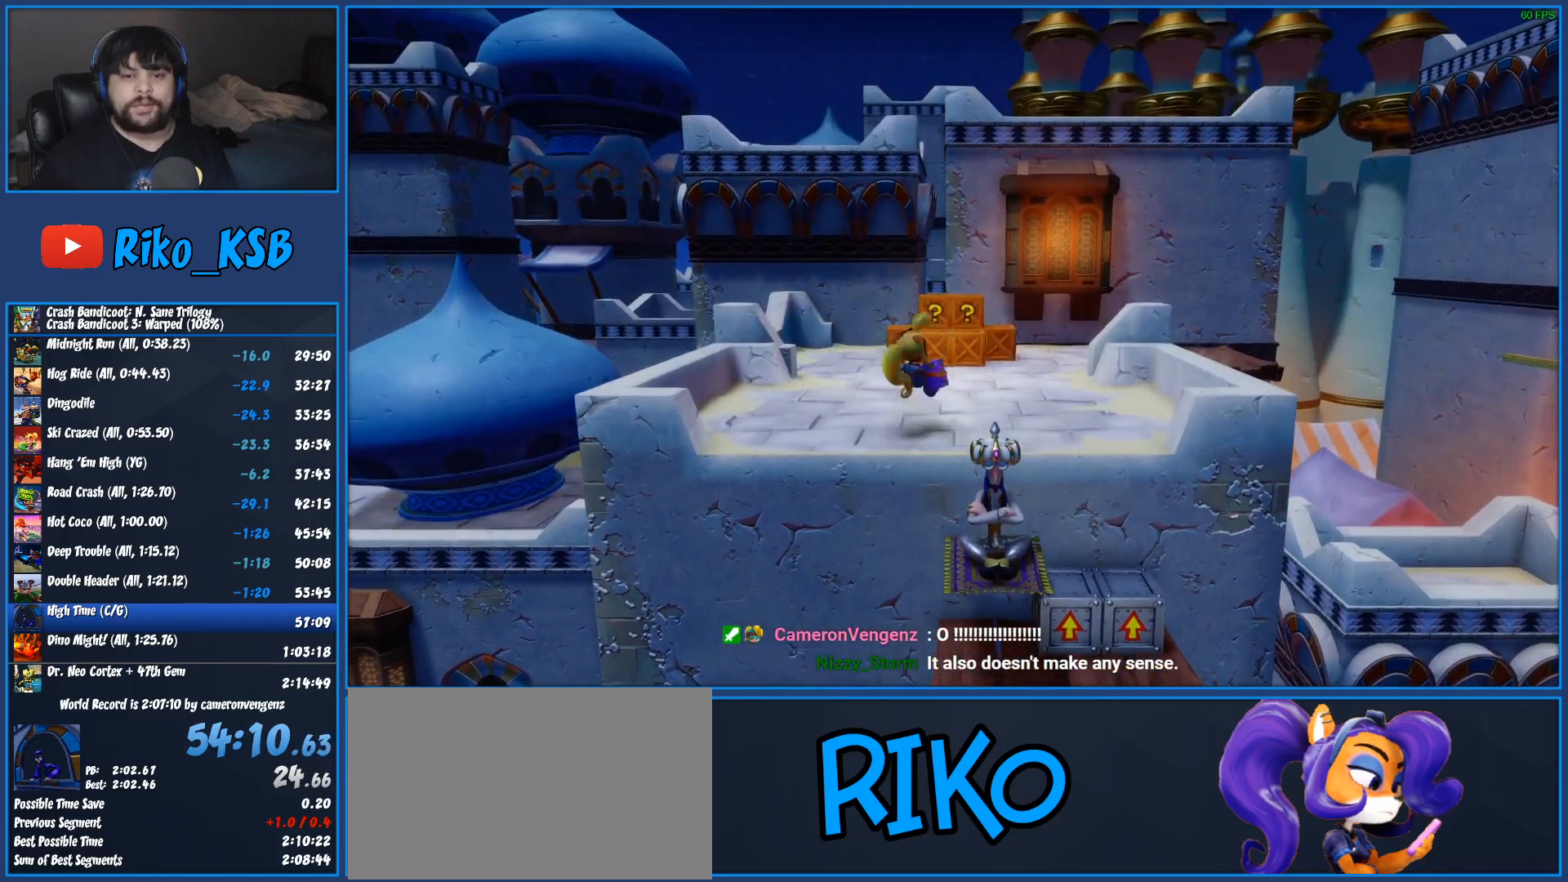
{"buttons": [], "left_stick": "up", "events": [[67, "R1", "down"], [150, "SQUARE", "down"], [183, "R1", "up"], [267, "SQUARE", "up"]]}
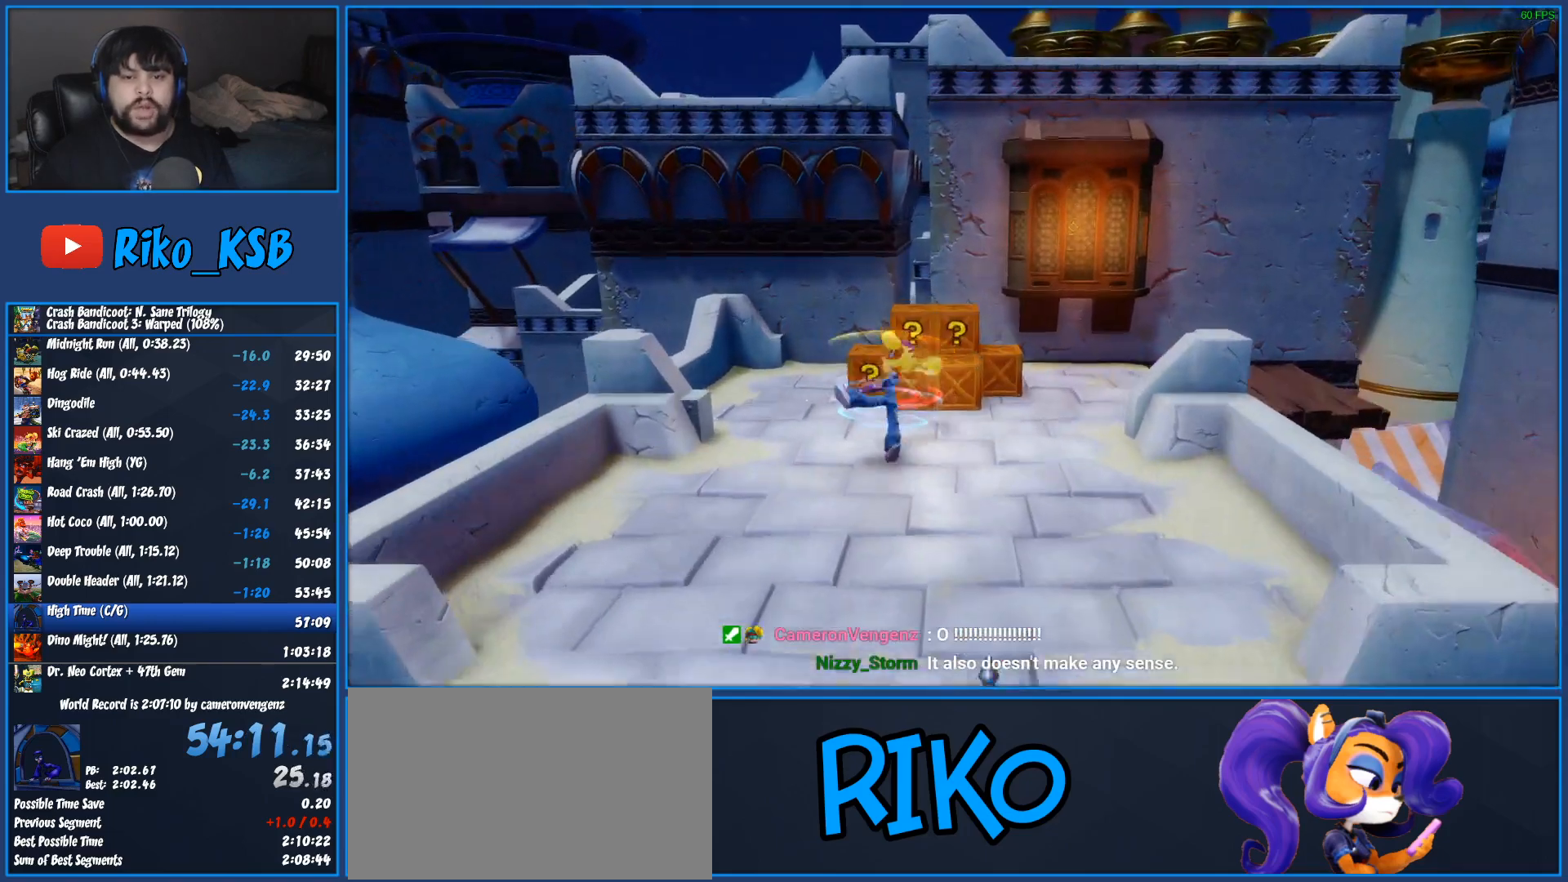
{"buttons": ["SQUARE"], "left_stick": "up", "events": [[367, "SQUARE", "down"]]}
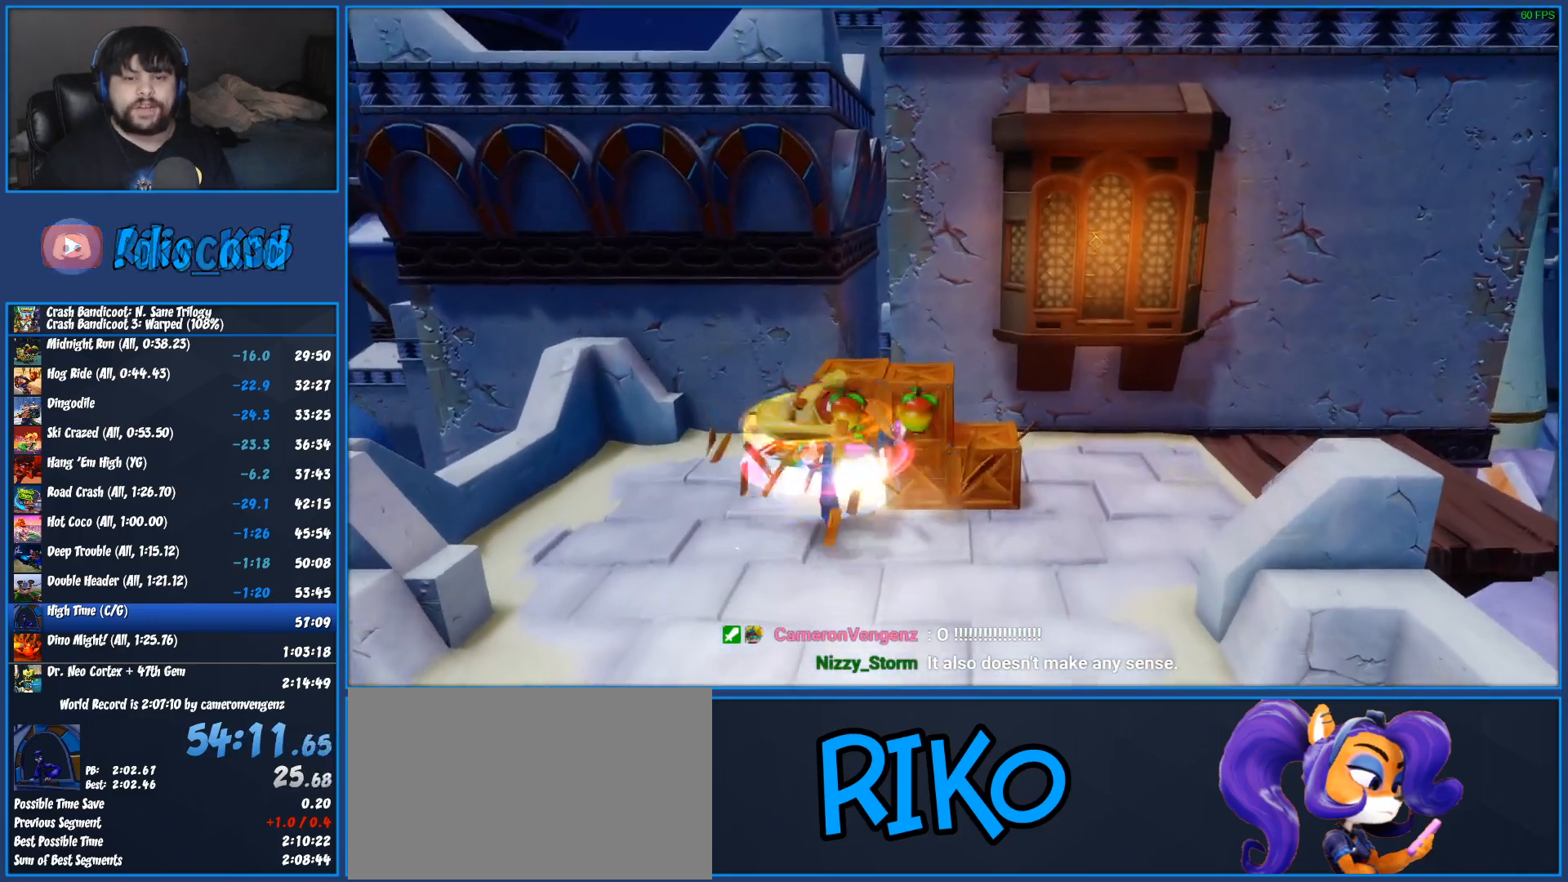
{"buttons": ["R1"], "left_stick": "up-right", "events": [[33, "SQUARE", "up"], [83, "SQUARE", "down"], [83, "left_stick", "up-right"], [233, "SQUARE", "up"], [483, "R1", "down"]]}
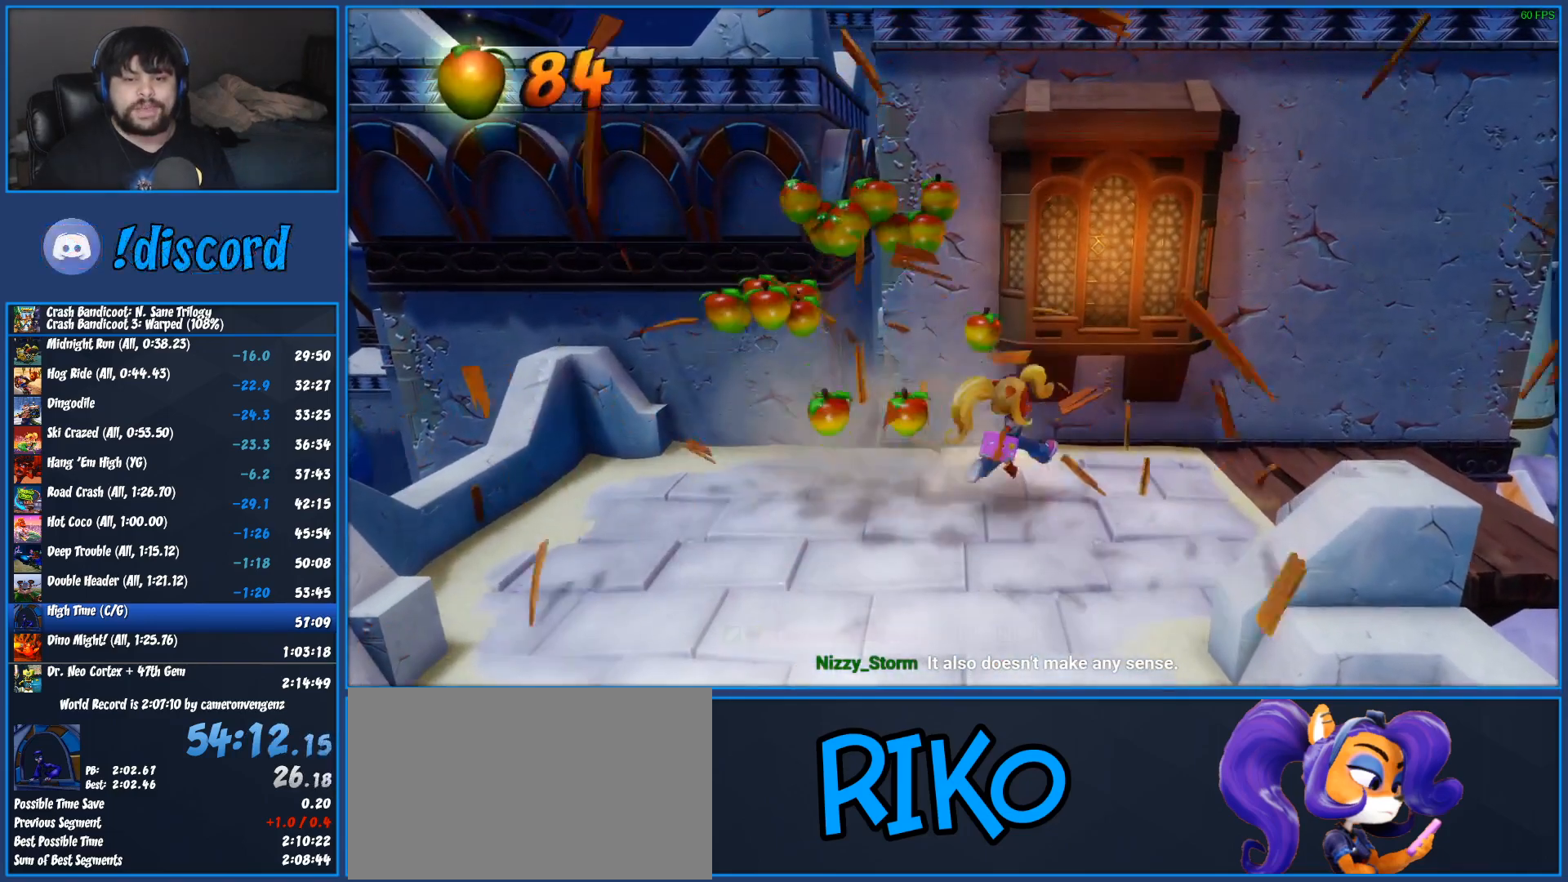
{"buttons": [], "left_stick": "right", "events": [[83, "left_stick", "right"], [100, "R1", "up"], [200, "SQUARE", "down"], [417, "SQUARE", "up"]]}
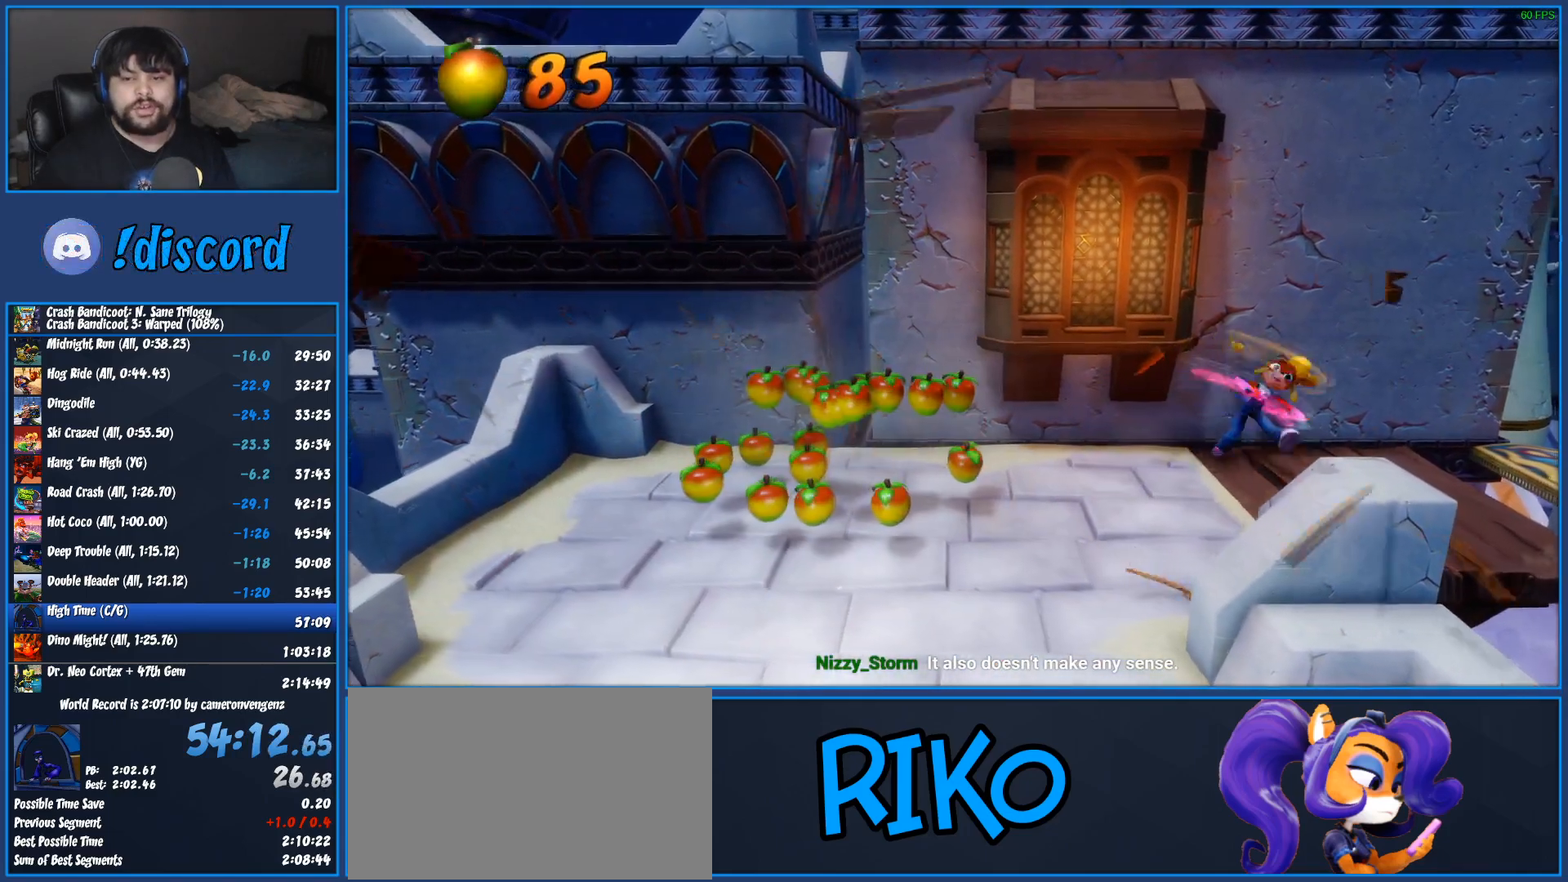
{"buttons": ["CROSS", "SQUARE", "R1"], "left_stick": "right", "events": [[217, "R1", "down"], [417, "CROSS", "down"], [483, "SQUARE", "down"]]}
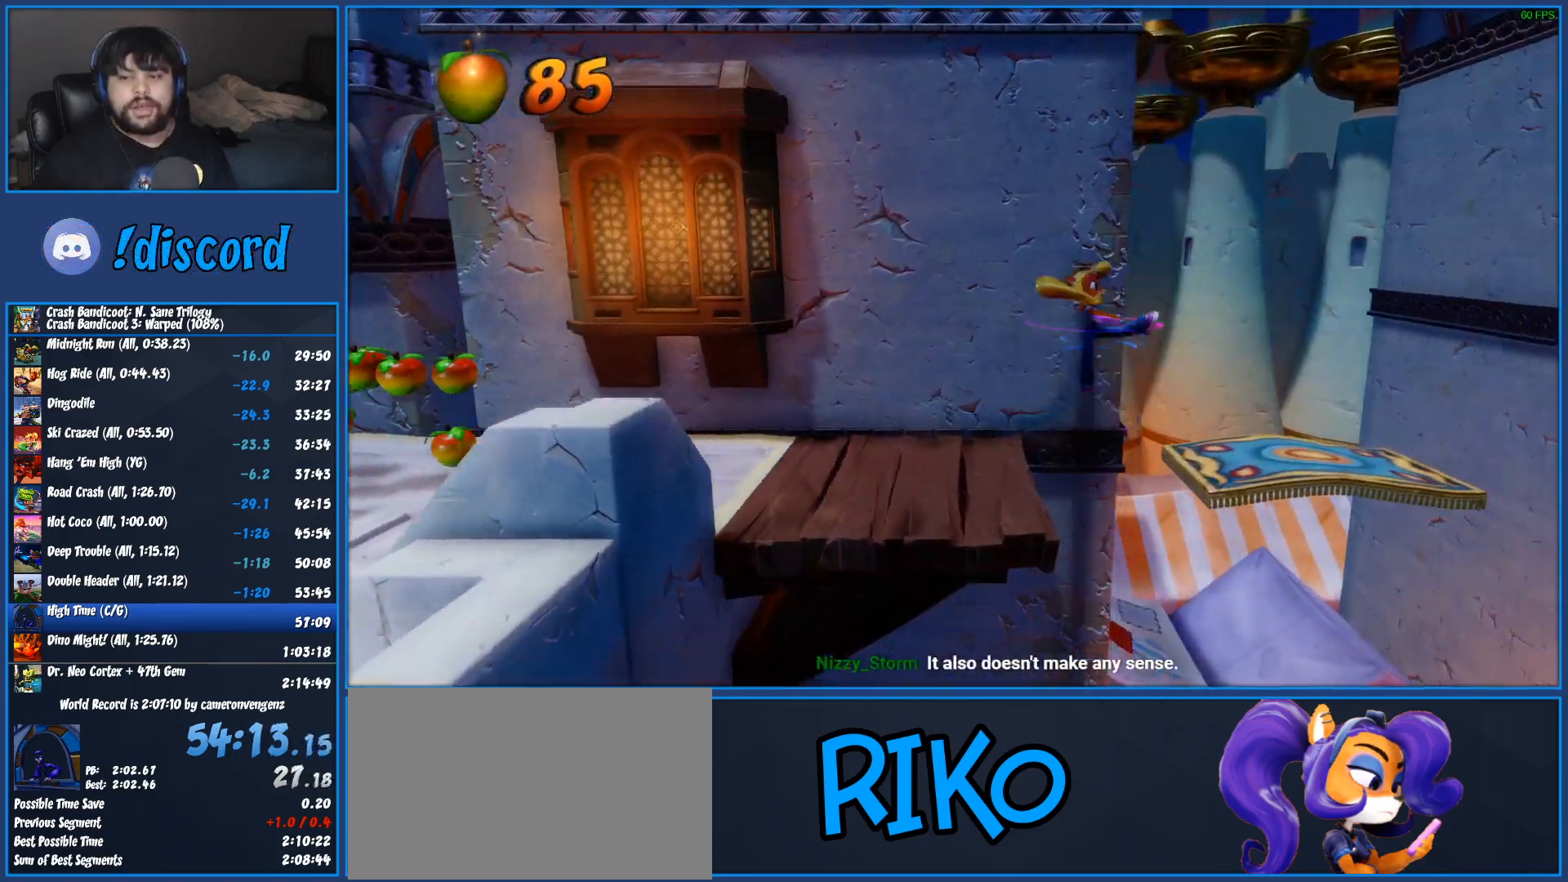
{"buttons": ["R1"], "left_stick": "right", "events": [[483, "CROSS", "up"], [483, "SQUARE", "up"]]}
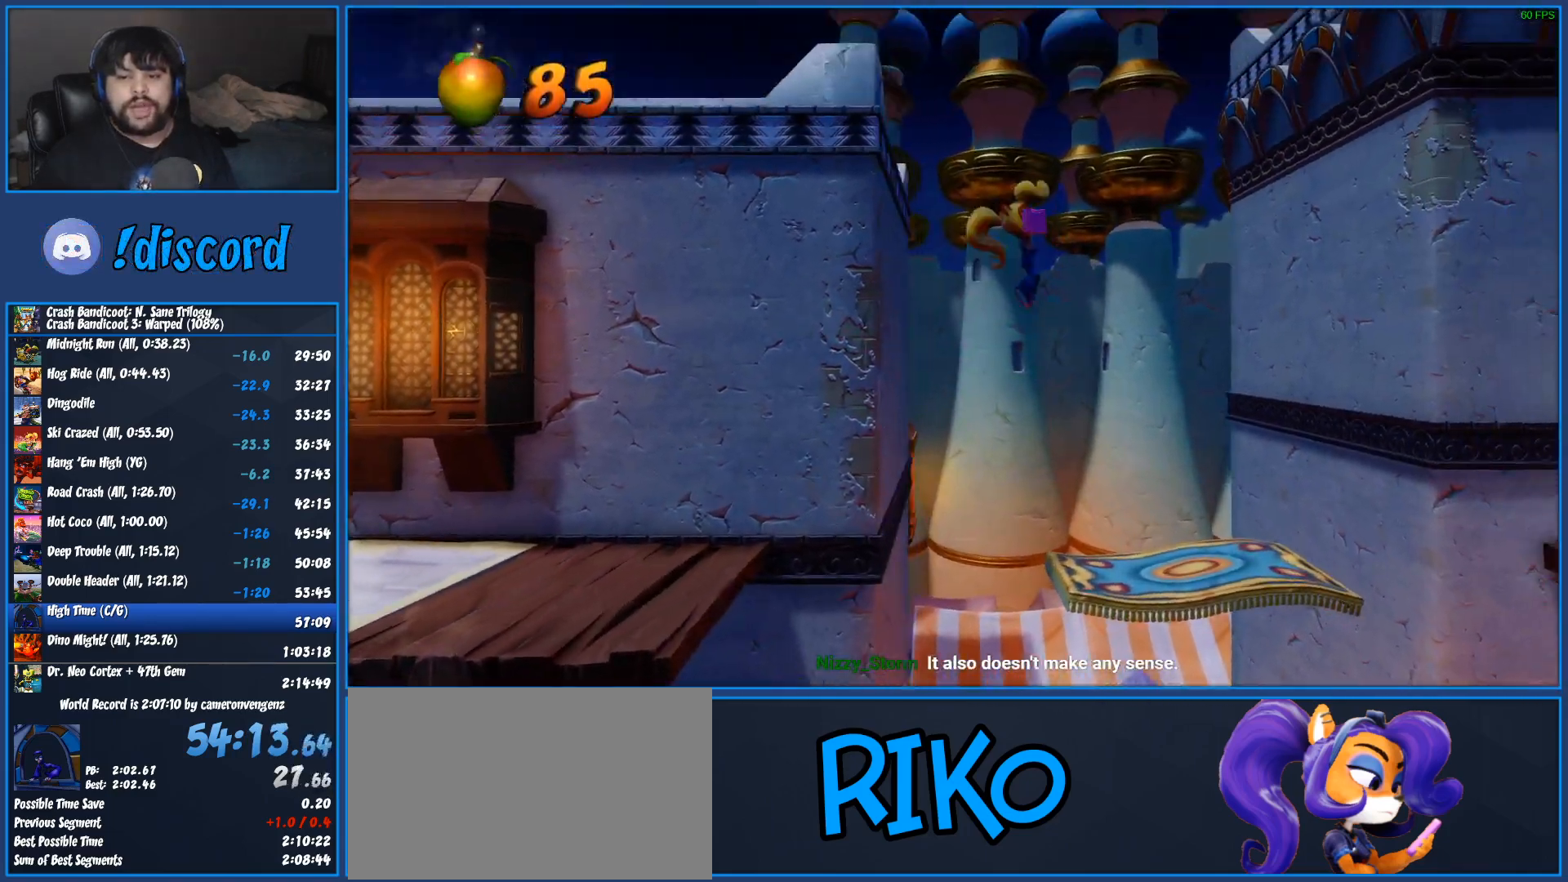
{"buttons": [], "left_stick": "right", "events": [[33, "R1", "up"]]}
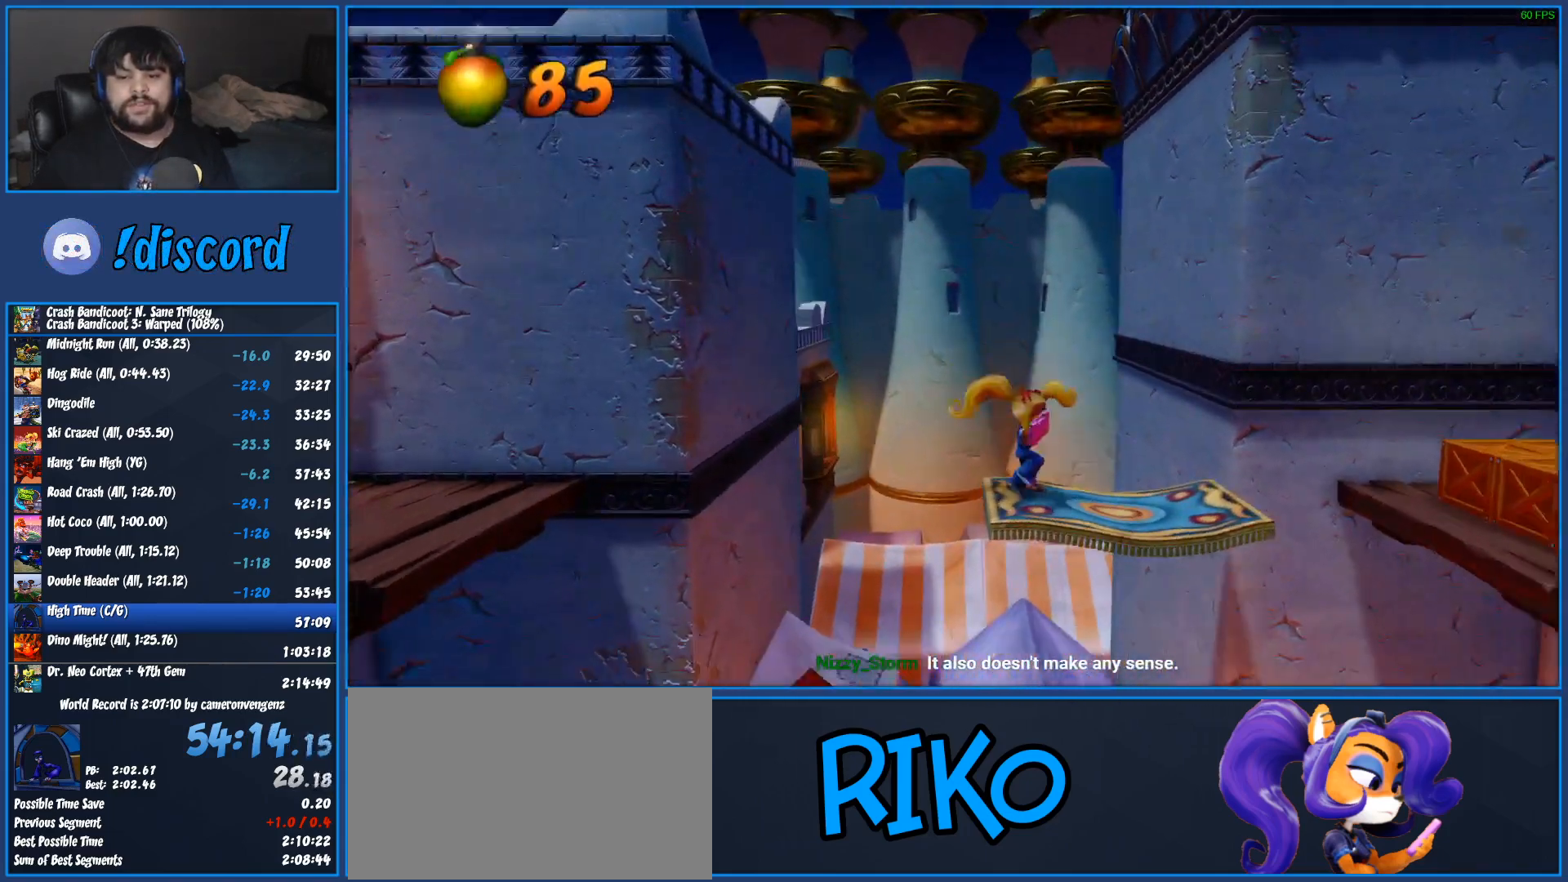
{"buttons": [], "left_stick": "right", "events": [[50, "R1", "down"], [200, "CROSS", "down"], [350, "R1", "up"], [383, "CROSS", "up"]]}
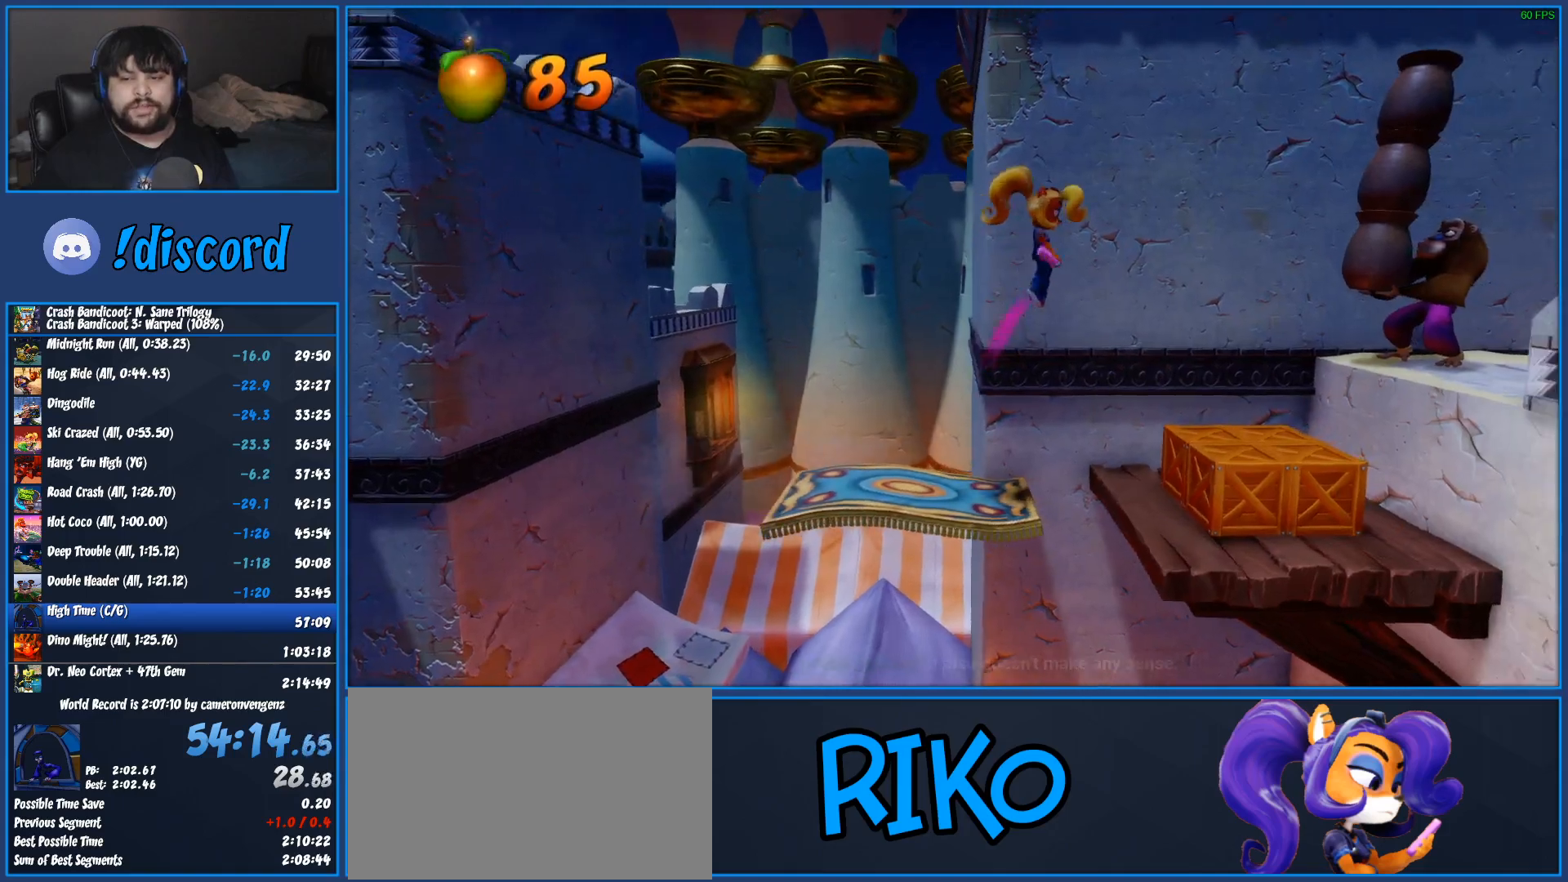
{"buttons": ["SQUARE"], "left_stick": "center", "events": [[200, "left_stick", "down-right"], [267, "SQUARE", "down"], [367, "left_stick", "right"], [483, "left_stick", "center"]]}
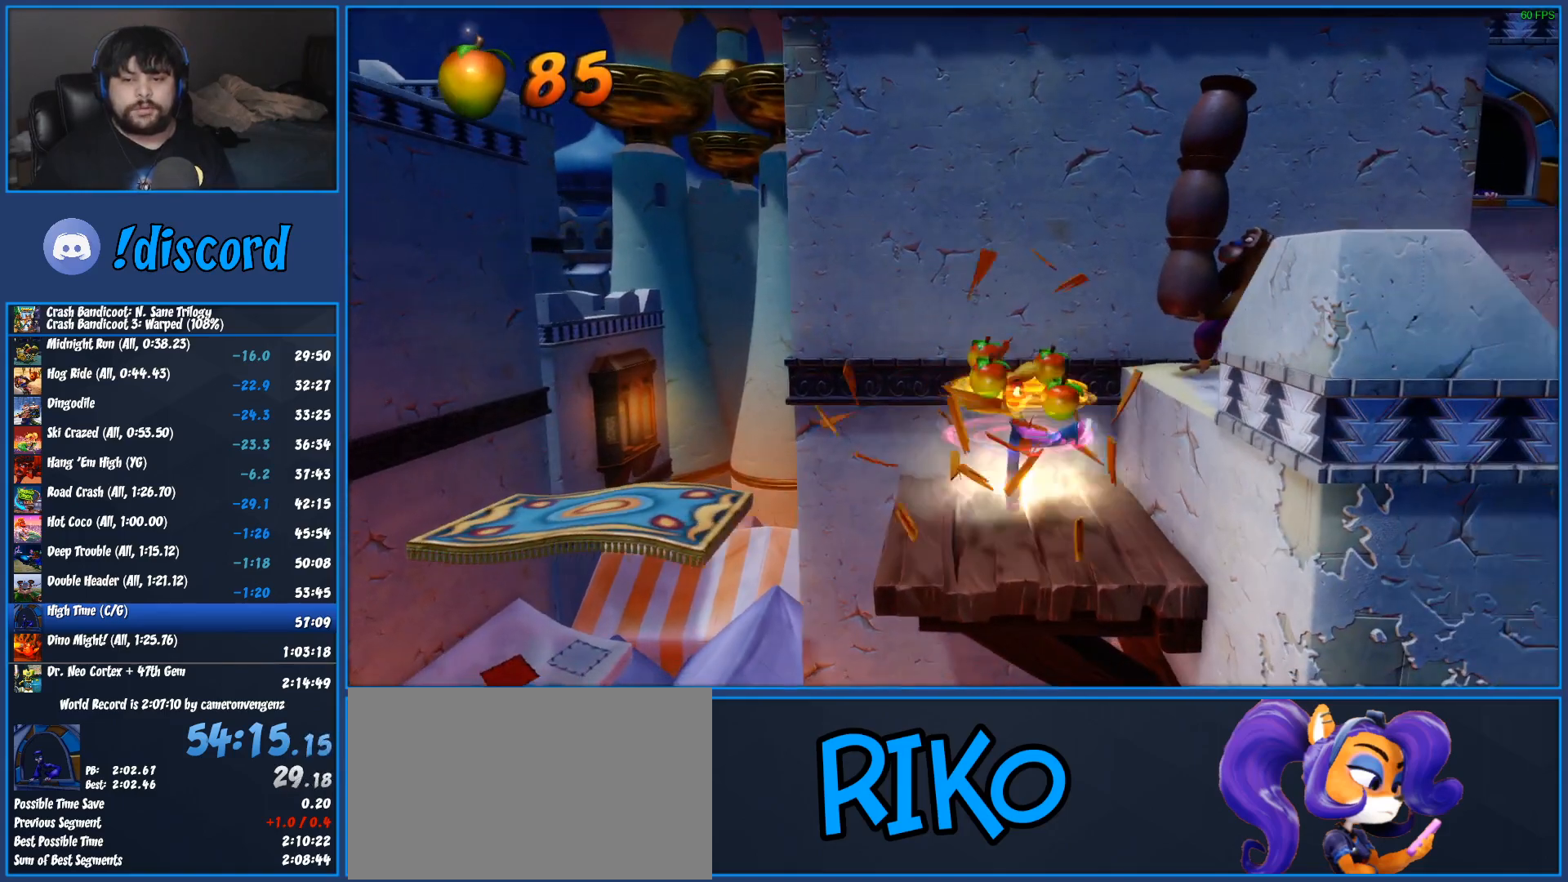
{"buttons": ["CROSS"], "left_stick": "right", "events": [[50, "SQUARE", "up"], [133, "left_stick", "up-right"], [283, "CROSS", "down"], [450, "left_stick", "right"]]}
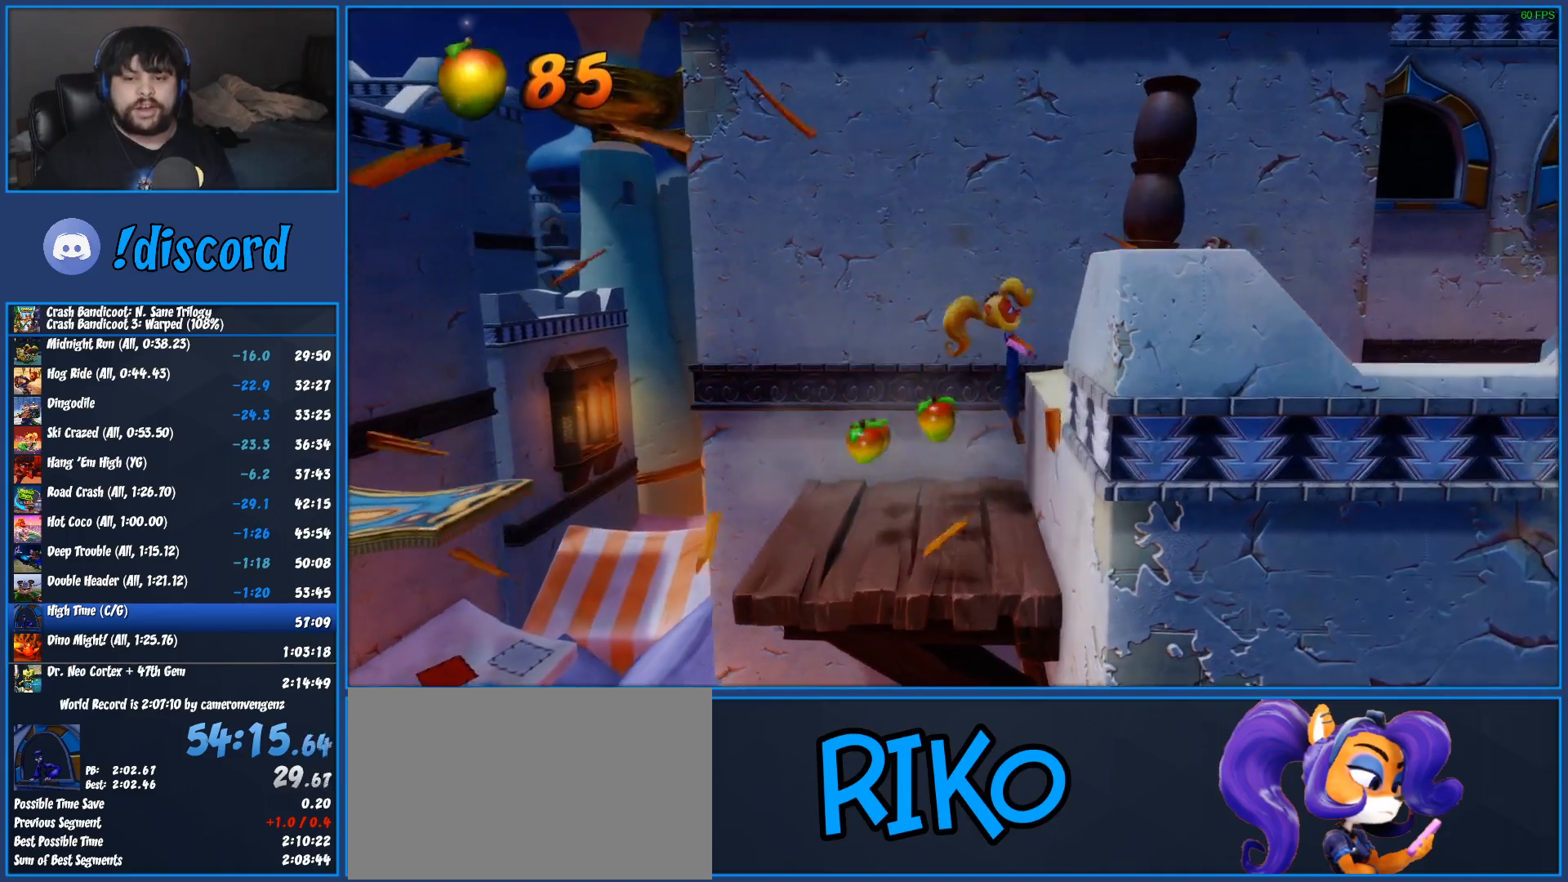
{"buttons": ["SQUARE"], "left_stick": "right", "events": [[167, "CROSS", "up"], [200, "R1", "down"], [350, "R1", "up"], [417, "SQUARE", "down"]]}
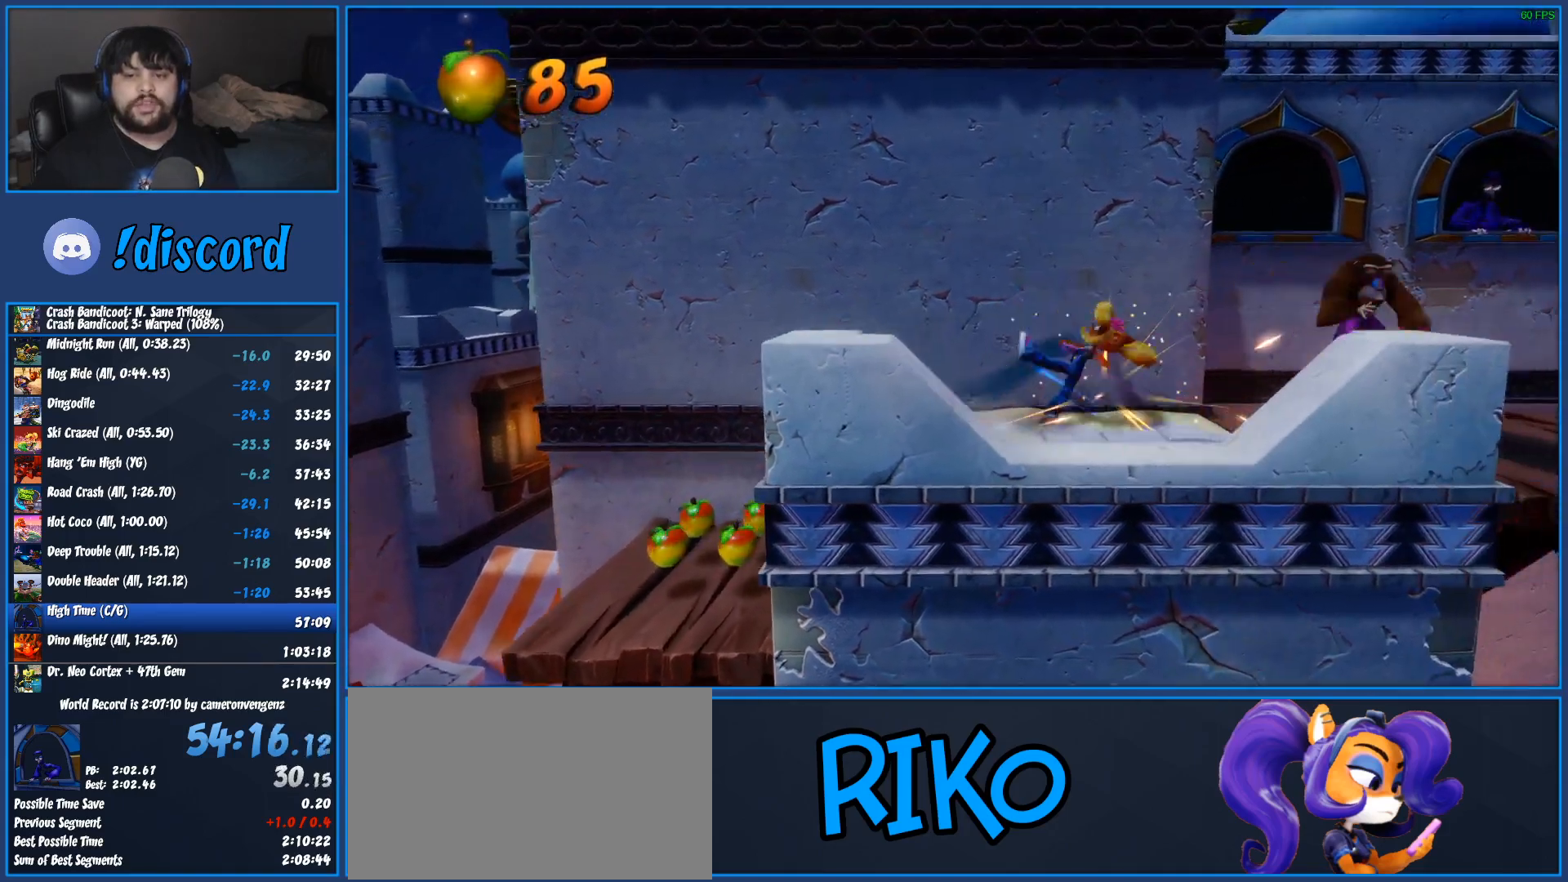
{"buttons": [], "left_stick": "right", "events": [[150, "SQUARE", "up"]]}